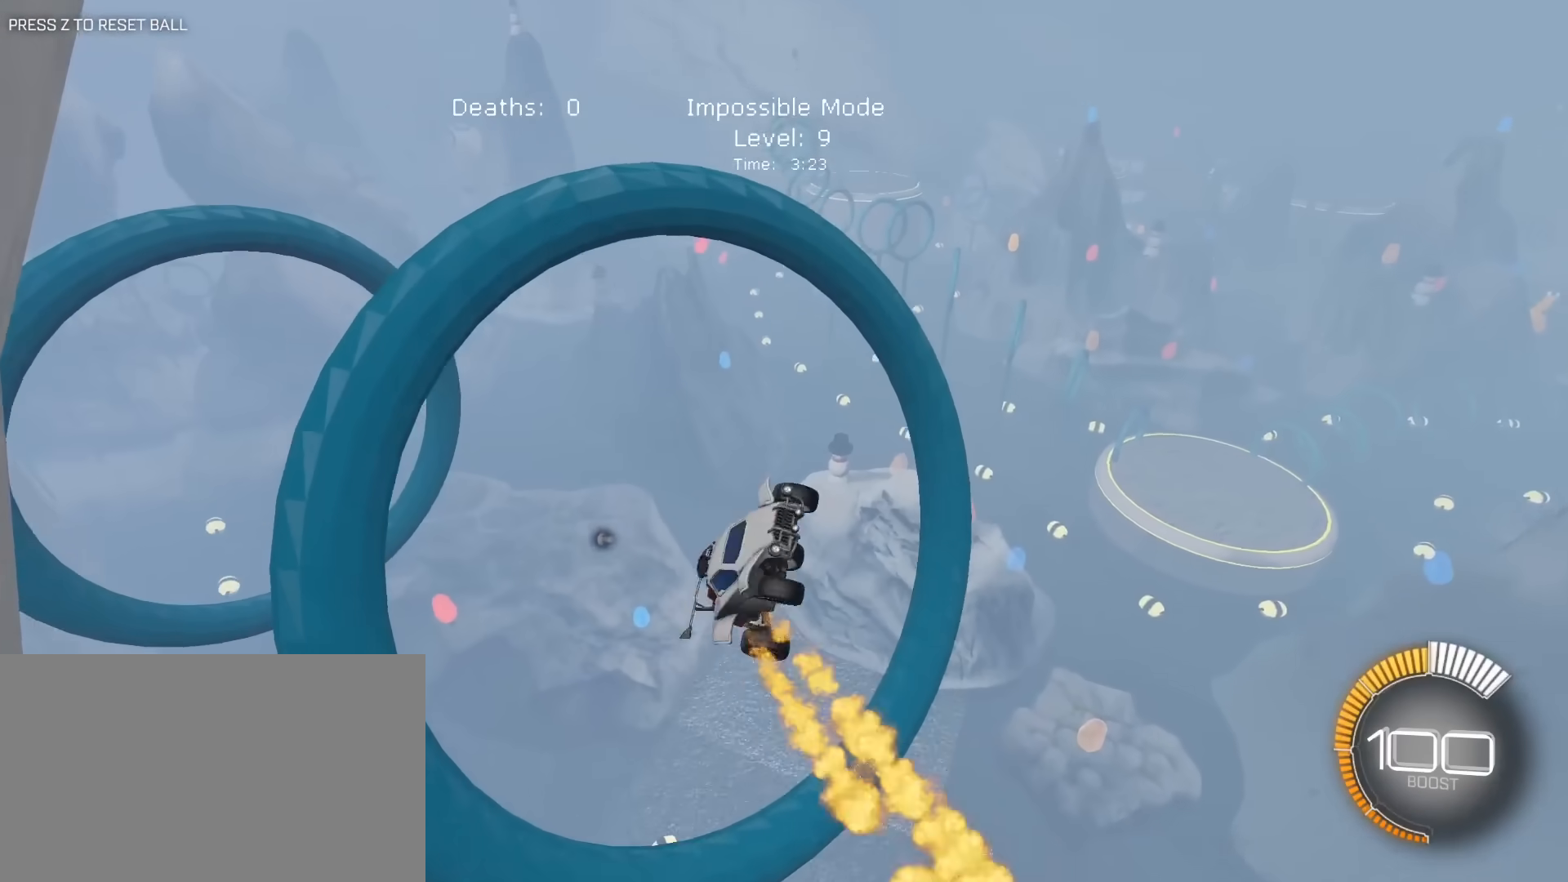
Gameplay with keyboard and mouse; each line is a JSON object with the keys and mouse buttons held at the frame after it. "events" lists presses ("down") and releases ("up") of "1", "2", "3", "4", "5", "a", "alt", "c", "caps_lock", "ctrl", "d", "e", "f", "g", "q", "r", "s", "shift", "space", "t", "tab", "v", "w", "x", "z", "mouse_left", "mouse_wheel" and "mouse_right" between this image and that frame as [ms after this image, input, new state], when the widget could be followed in between. "mouse_left", "mouse_wheel", "mouse_right" = the "left", "wheel", "right" buttons of the "mouse" list. No other keys are recorded. "wheel" means that the mouse wheel is clicked or scrolled. "mouse_move" is the direction in which the mouse moves at that frame (one of eight, or "still"), when it could be read.
{"keys": ["d", "e"], "mouse": ["left", "right"], "mouse_move": "still", "events": [[50, "d", "up"], [100, "a", "down"], [133, "mouse_right", "down"], [183, "s", "up"], [283, "w", "down"], [333, "a", "up"], [383, "d", "down"], [467, "w", "up"]]}
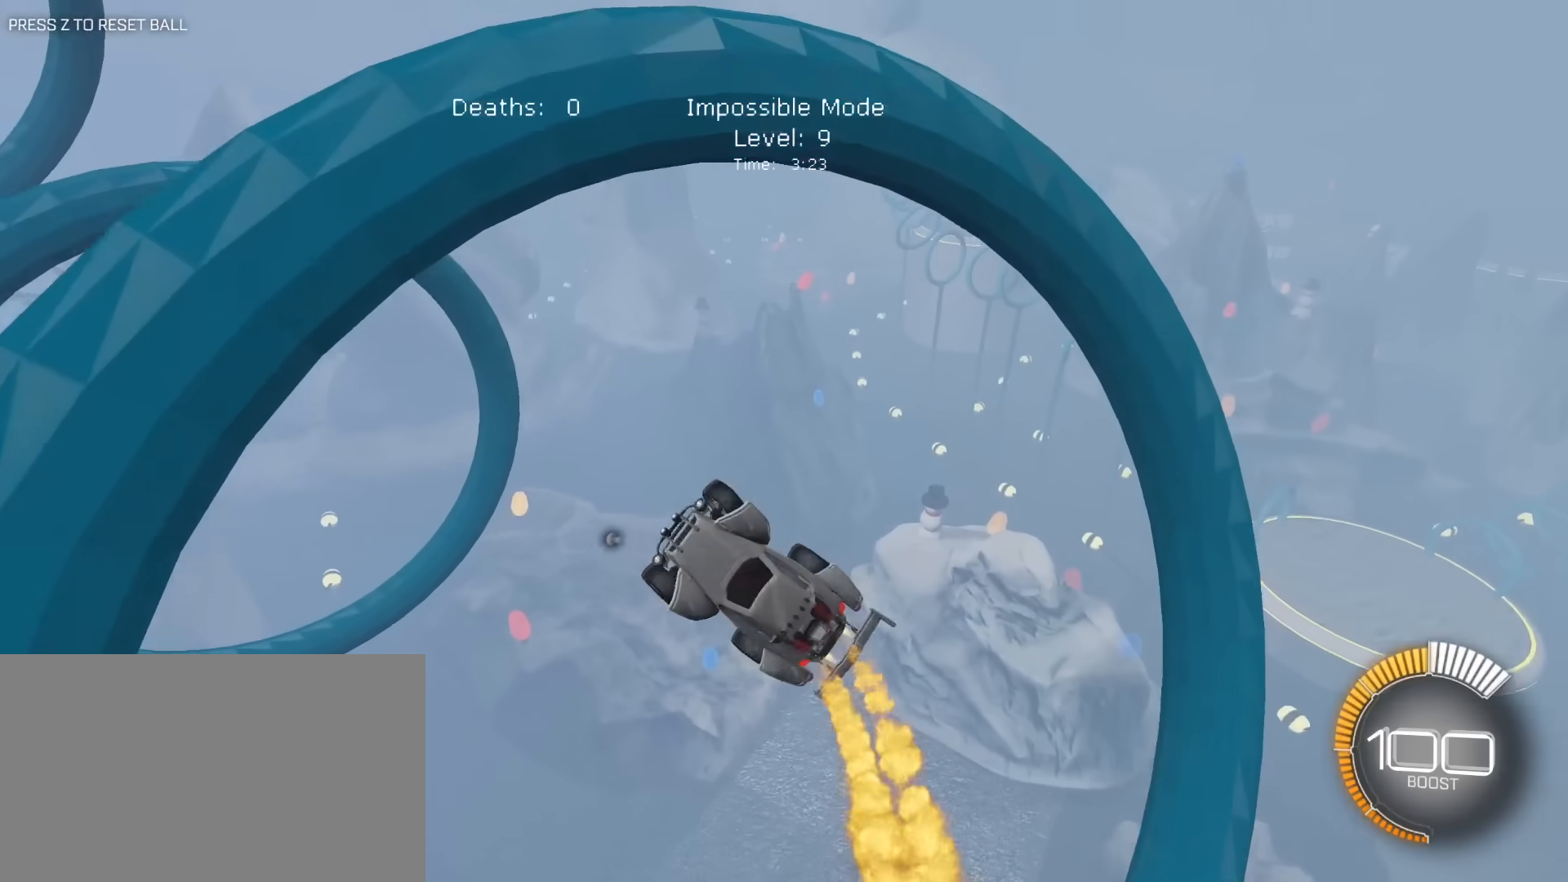
{"keys": ["d", "e"], "mouse": ["left"], "mouse_move": "still", "events": [[67, "s", "down"], [167, "mouse_right", "up"], [200, "s", "up"], [250, "a", "down"], [250, "d", "up"], [300, "w", "down"], [383, "a", "up"], [433, "w", "up"], [483, "d", "down"]]}
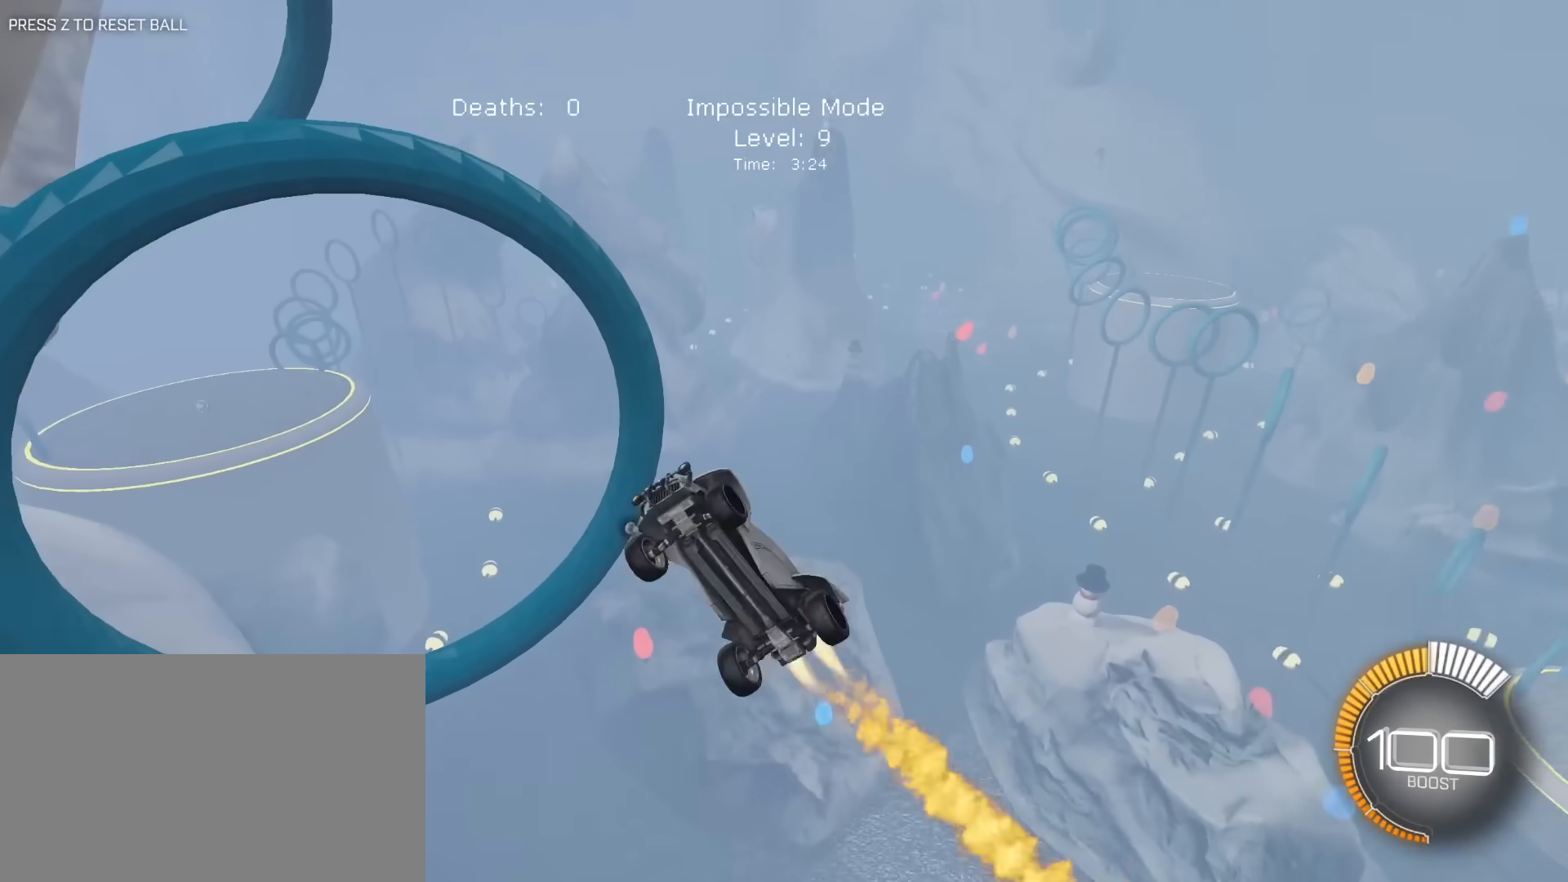
{"keys": ["d", "e"], "mouse": ["left", "right"], "mouse_move": "still", "events": [[33, "s", "down"], [167, "s", "up"], [317, "mouse_right", "down"], [317, "w", "down"], [500, "w", "up"]]}
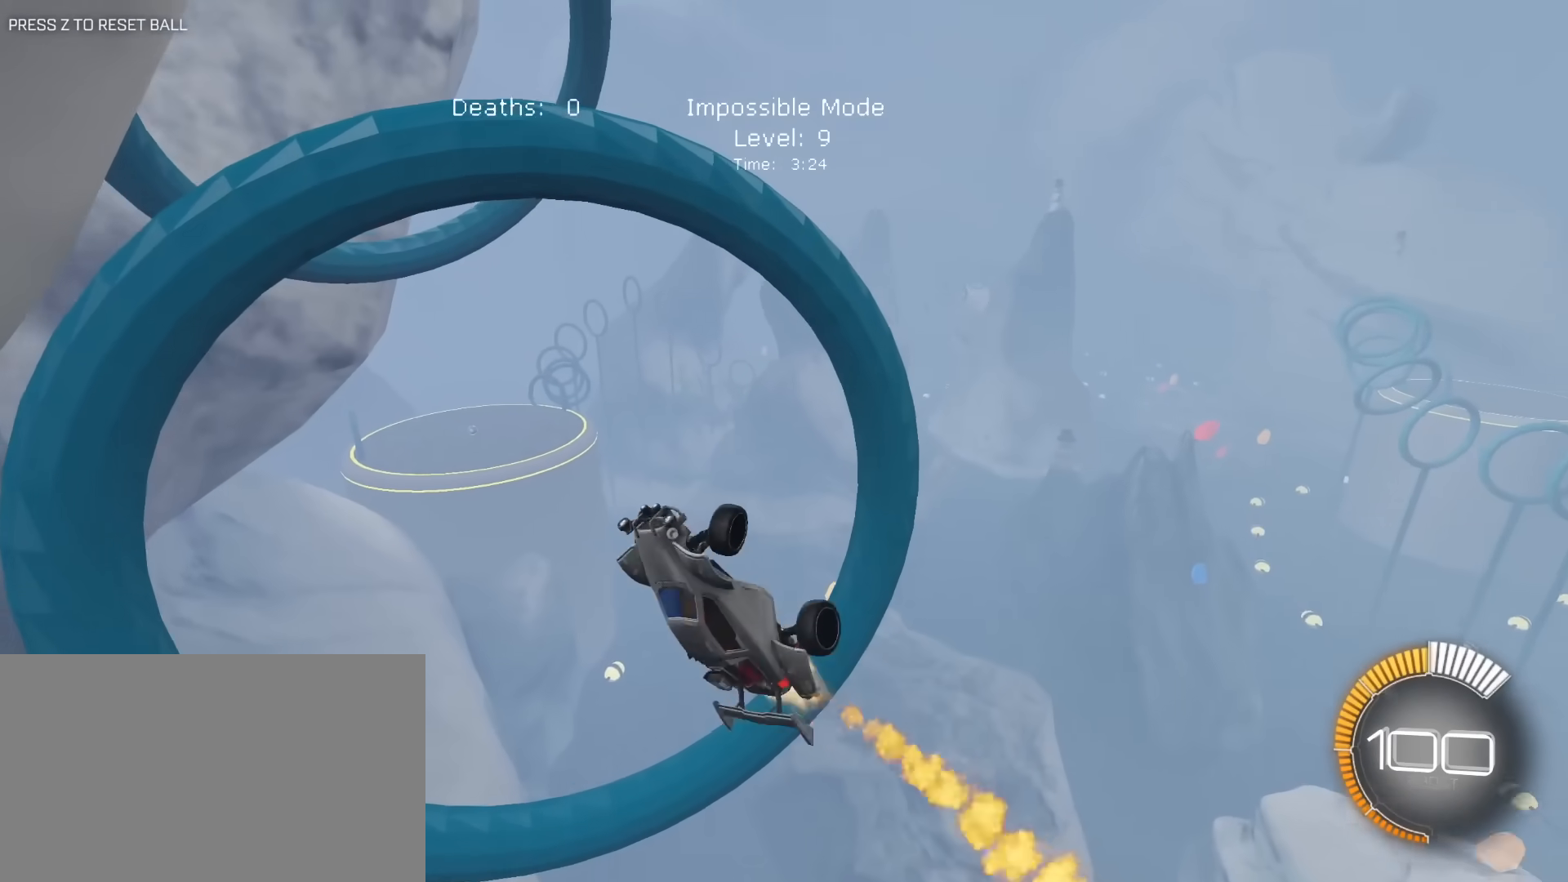
{"keys": ["a", "s"], "mouse": ["left", "right"], "mouse_move": "still", "events": [[50, "w", "down"], [100, "e", "up"], [133, "d", "up"], [183, "a", "down"], [183, "w", "up"], [233, "s", "down"]]}
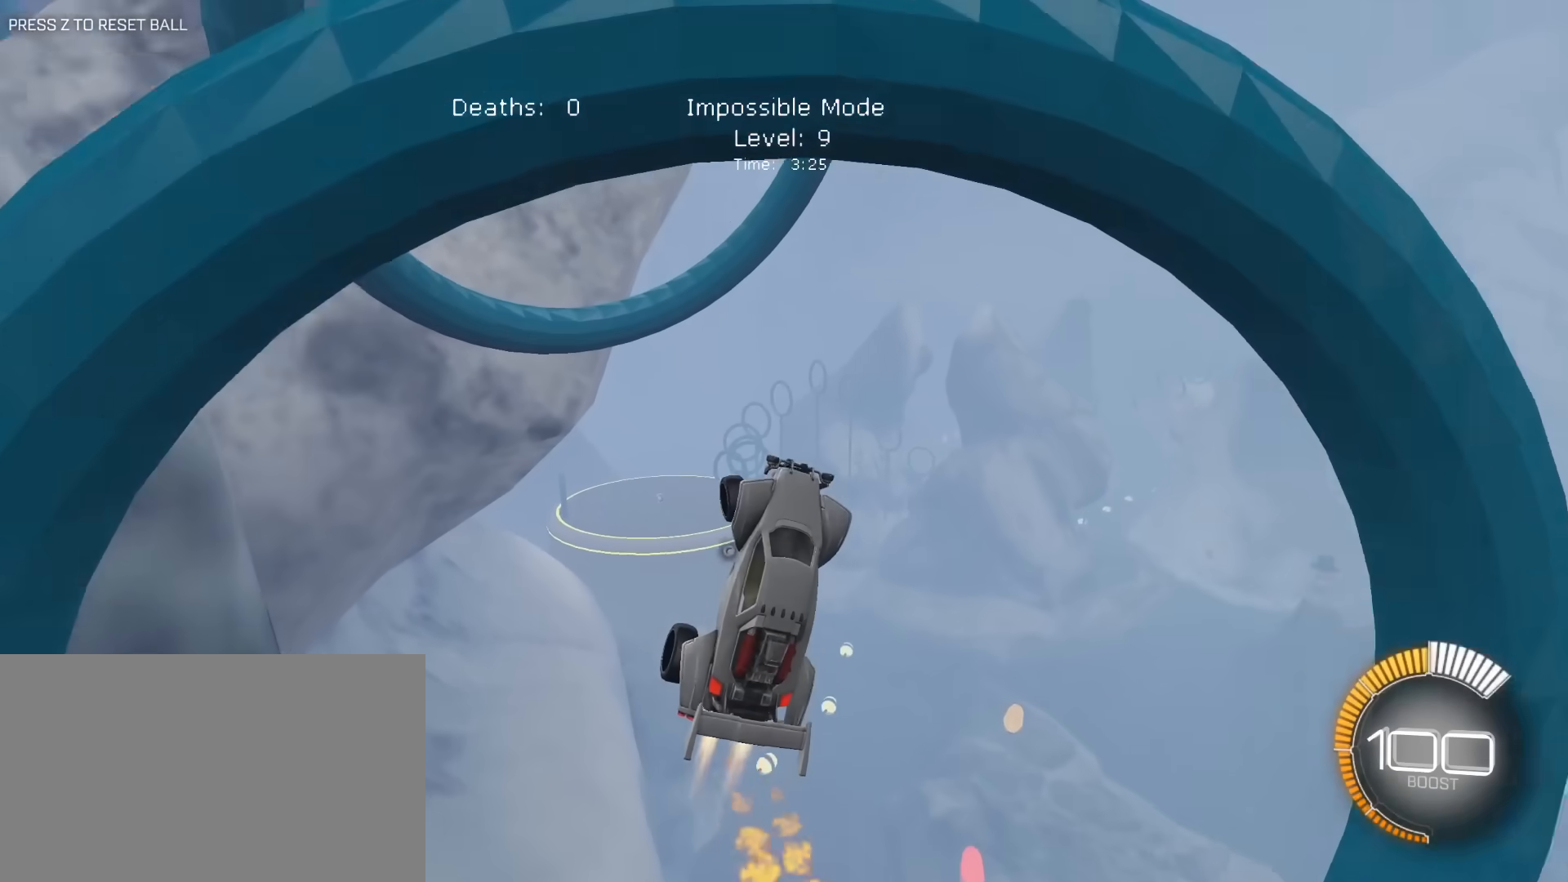
{"keys": [], "mouse": ["left", "right"], "mouse_move": "still", "events": [[67, "a", "up"], [67, "s", "up"], [200, "a", "down"], [300, "a", "up"]]}
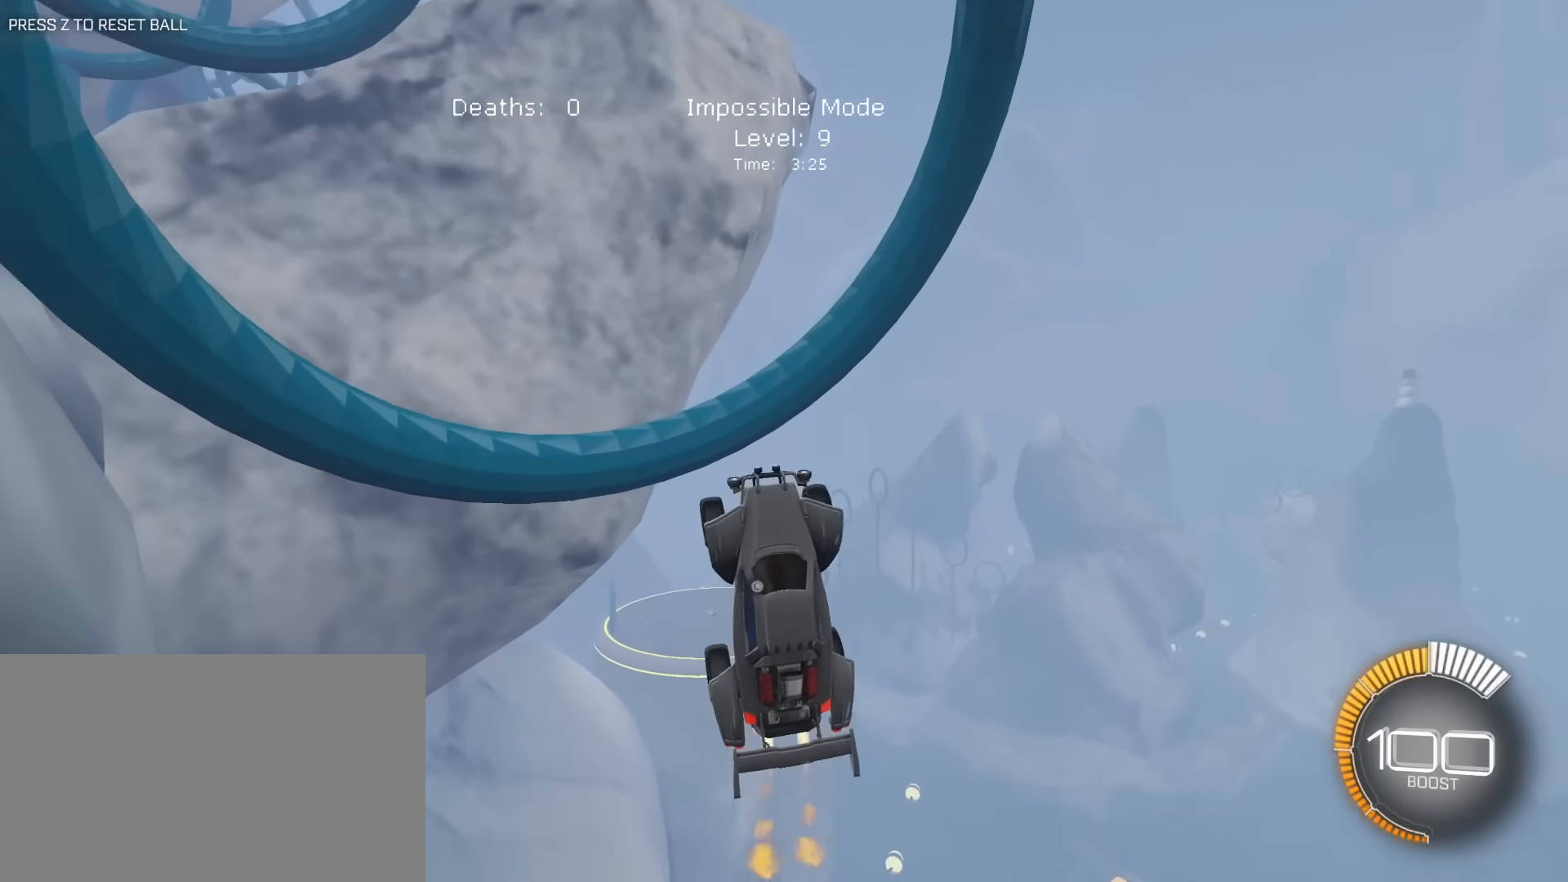
{"keys": ["s"], "mouse": ["left", "right"], "mouse_move": "still", "events": [[83, "d", "down"], [133, "d", "up"], [217, "w", "down"], [267, "w", "up"], [400, "s", "down"]]}
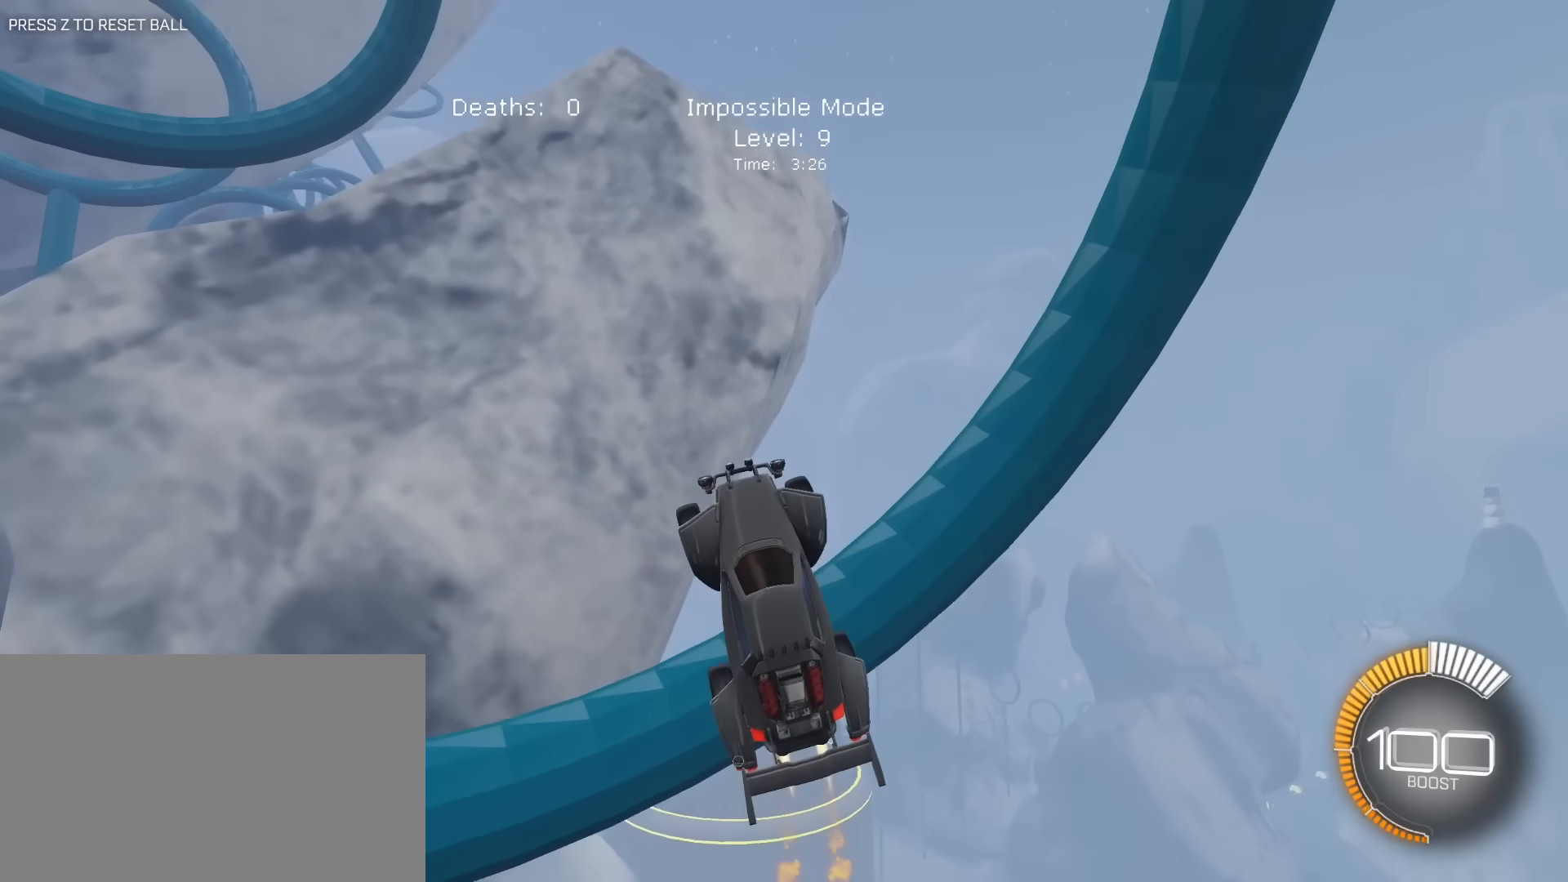
{"keys": ["d", "e"], "mouse": ["left"], "mouse_move": "still", "events": [[150, "a", "down"], [283, "e", "down"], [283, "mouse_right", "up"], [283, "s", "up"], [383, "w", "down"], [417, "a", "up"], [417, "d", "down"], [467, "w", "up"]]}
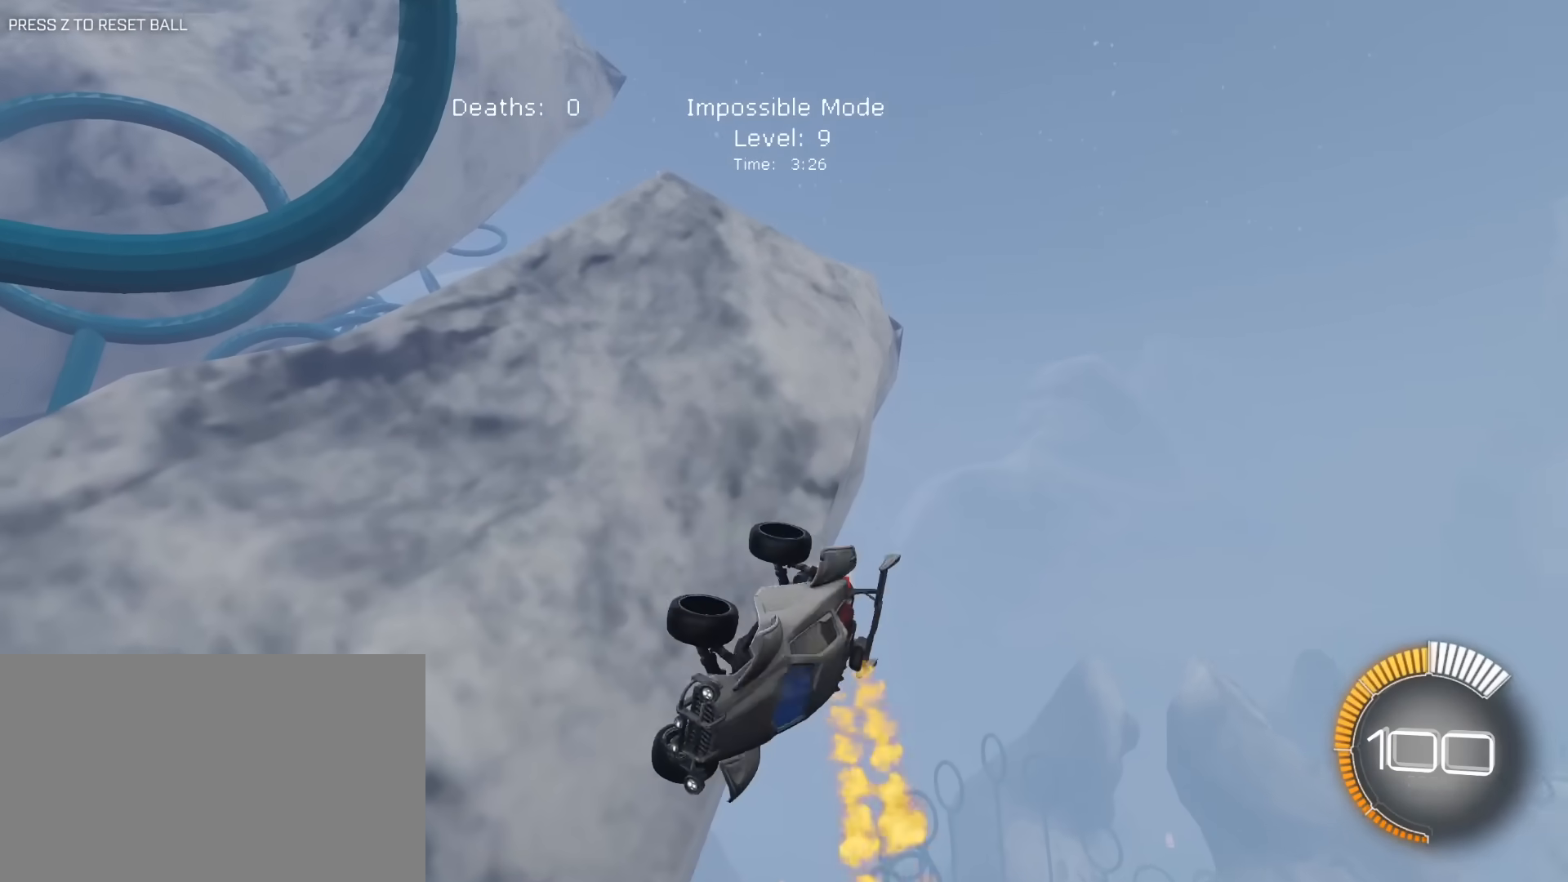
{"keys": ["d", "e", "s"], "mouse": ["left", "right"], "mouse_move": "still", "events": [[67, "s", "down"], [150, "mouse_left", "up"], [200, "d", "up"], [200, "e", "up"], [250, "mouse_left", "down"], [250, "mouse_right", "down"], [300, "a", "down"], [400, "a", "up"], [400, "d", "down"], [400, "e", "down"]]}
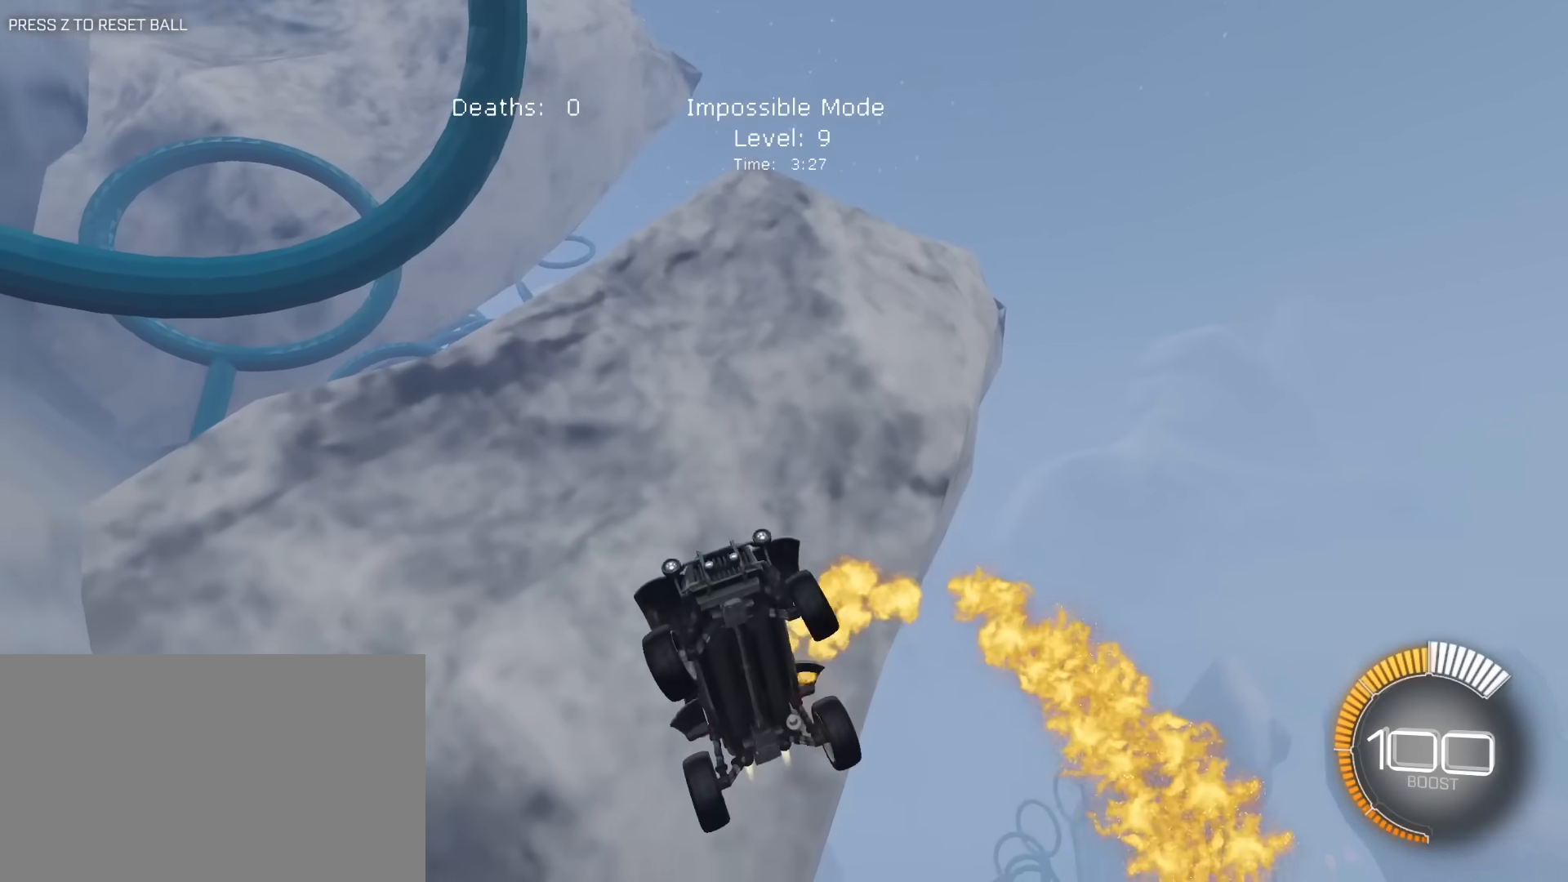
{"keys": ["d", "e"], "mouse": ["left", "right"], "mouse_move": "still", "events": [[33, "a", "down"], [33, "d", "up"], [83, "s", "up"], [133, "w", "down"], [367, "a", "up"], [367, "d", "down"], [450, "w", "up"]]}
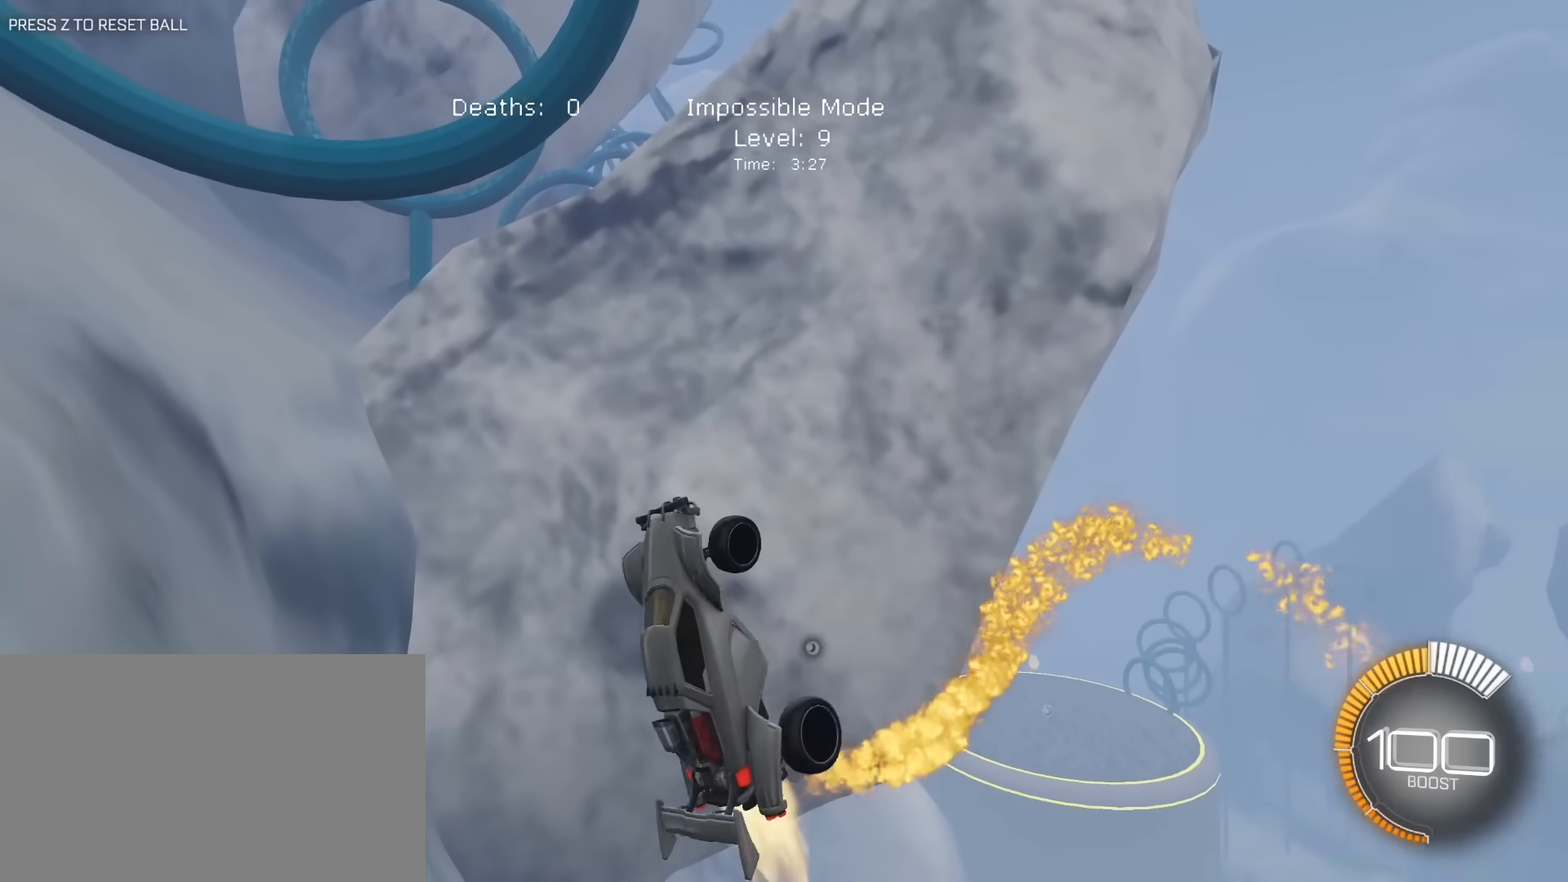
{"keys": ["d", "w"], "mouse": ["left", "right"], "mouse_move": "still", "events": [[50, "e", "up"], [100, "d", "up"], [183, "a", "down"], [183, "s", "down"], [283, "a", "up"], [383, "d", "down"], [383, "s", "up"], [467, "w", "down"]]}
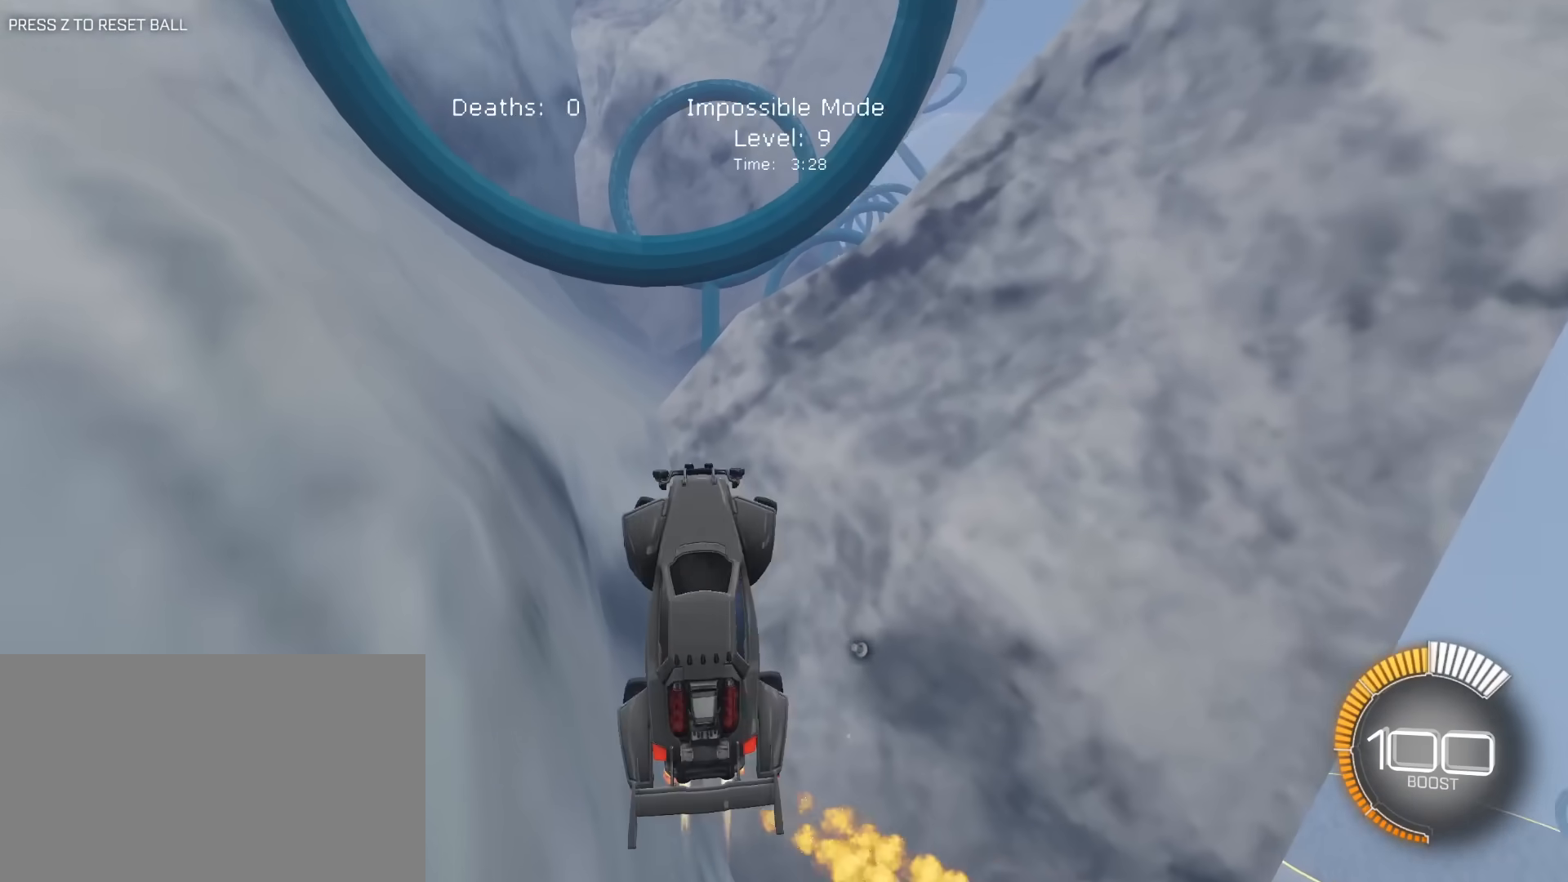
{"keys": ["a", "w"], "mouse": ["left", "right"], "mouse_move": "still", "events": [[150, "d", "up"], [200, "w", "up"], [433, "a", "down"], [483, "w", "down"]]}
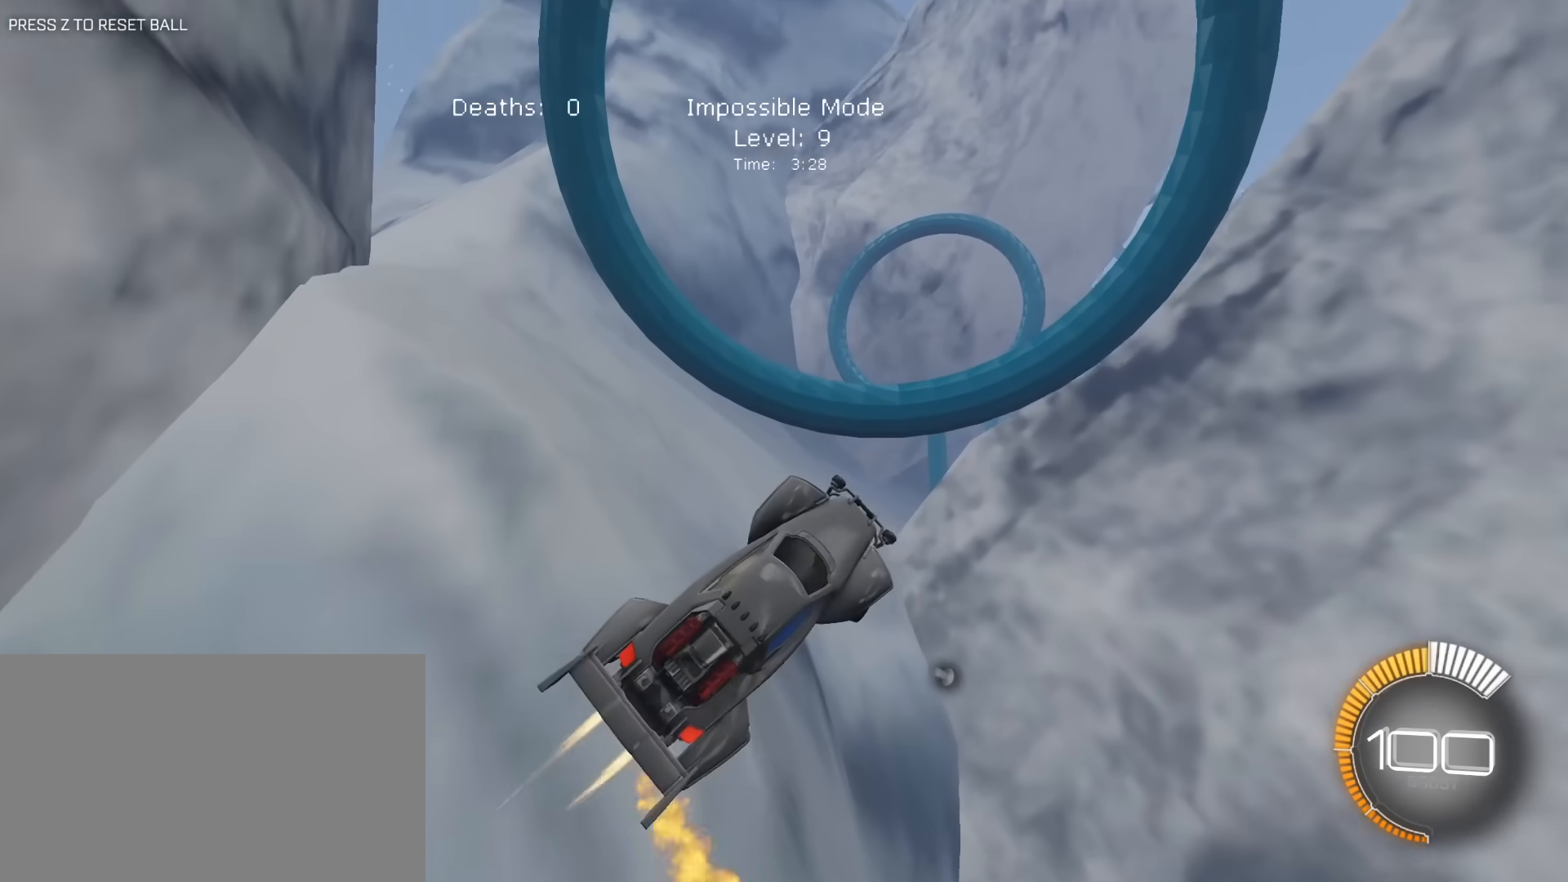
{"keys": ["d", "e"], "mouse": ["left"], "mouse_move": "still", "events": [[133, "a", "up"], [167, "w", "up"], [267, "a", "down"], [267, "s", "down"], [317, "e", "down"], [400, "s", "up"], [500, "a", "up"], [500, "d", "down"], [500, "mouse_right", "up"]]}
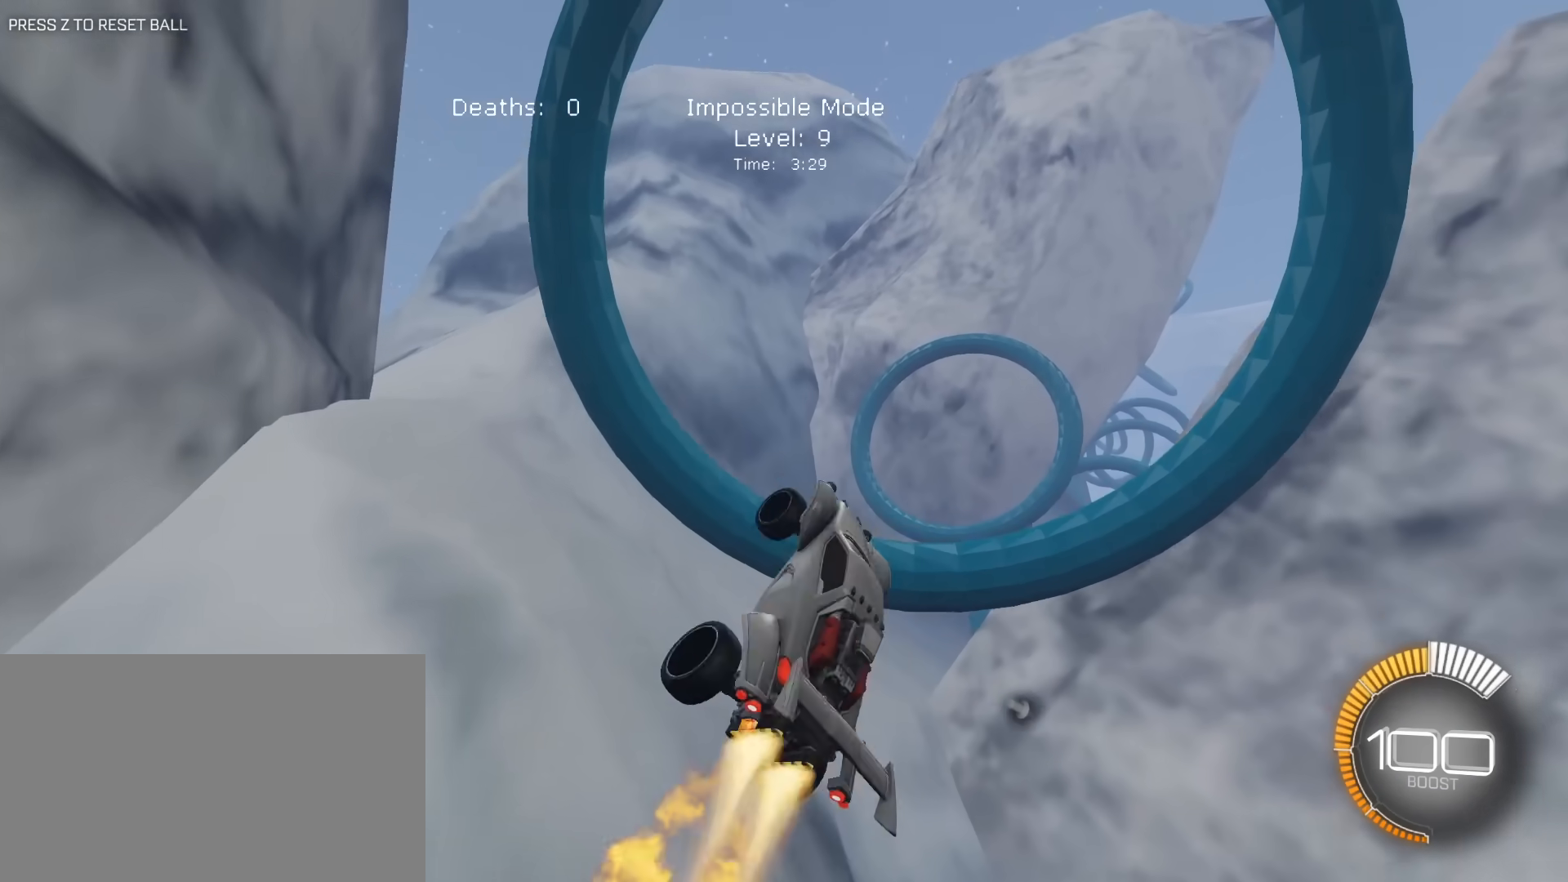
{"keys": ["a", "e"], "mouse": ["left", "right"], "mouse_move": "still", "events": [[283, "s", "down"], [383, "a", "down"], [383, "d", "up"], [383, "mouse_right", "down"], [417, "s", "up"]]}
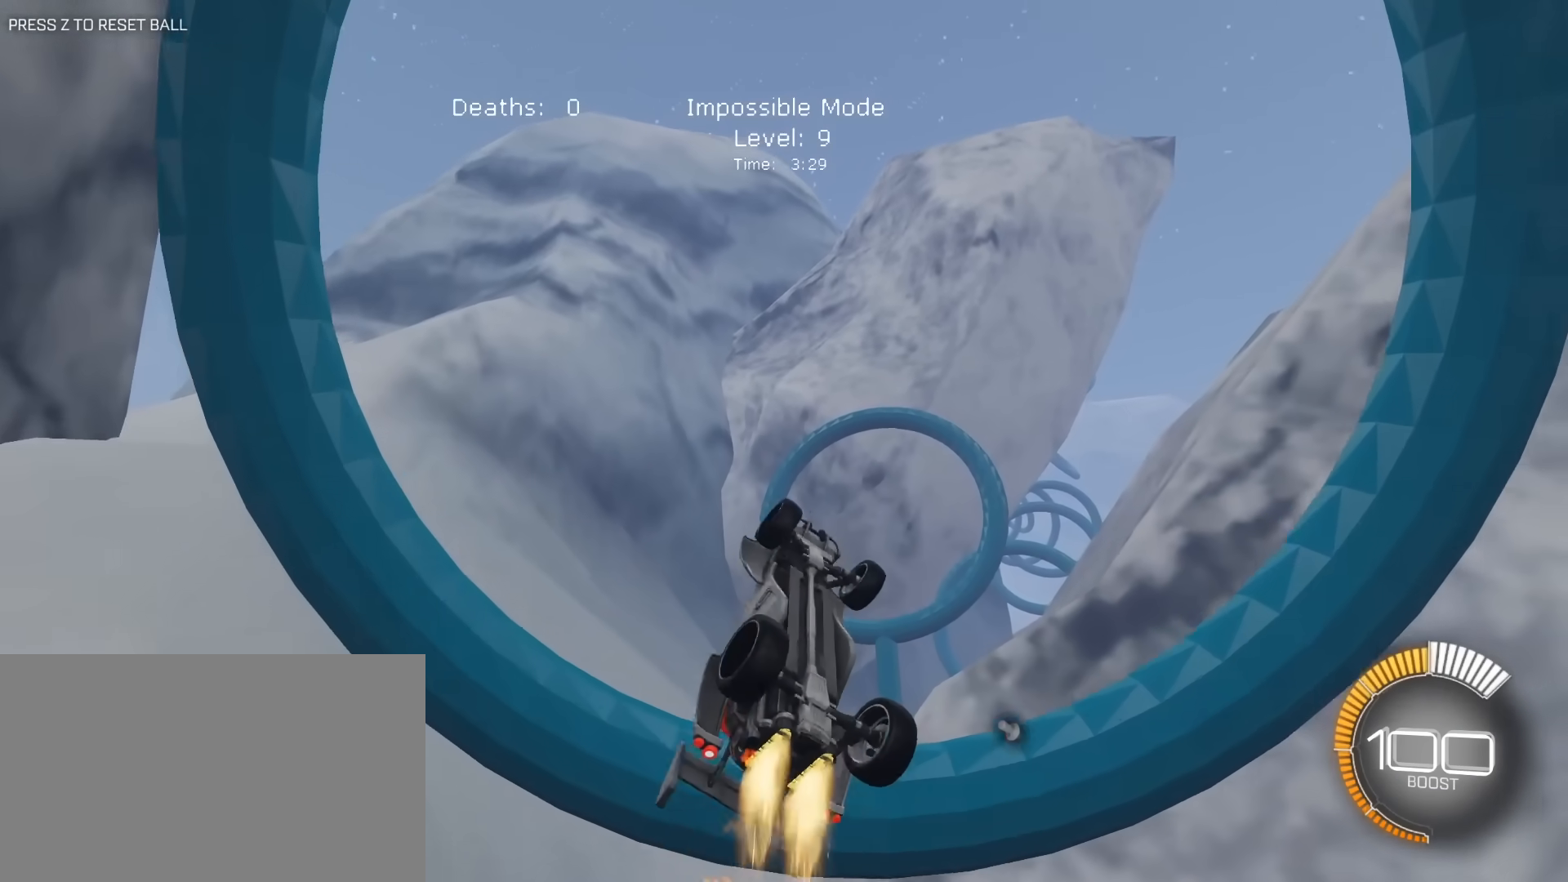
{"keys": ["a", "e", "s"], "mouse": ["left", "right"], "mouse_move": "still", "events": [[17, "w", "down"], [250, "a", "up"], [250, "w", "up"], [300, "a", "down"], [300, "d", "down"], [350, "d", "up"], [400, "s", "down"]]}
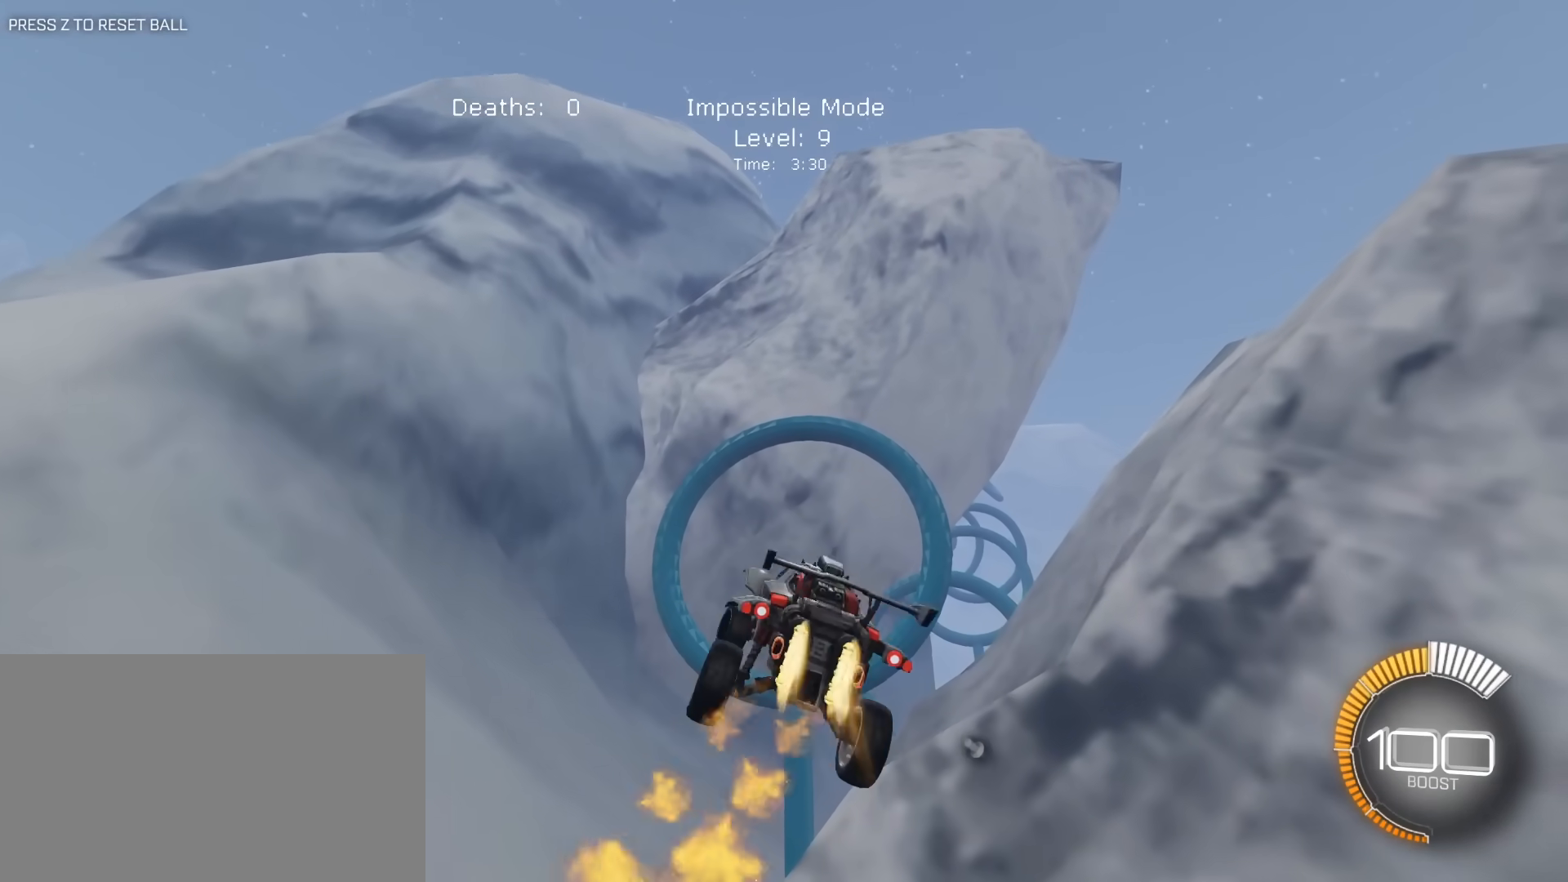
{"keys": ["a", "e"], "mouse": ["left"], "mouse_move": "still", "events": [[133, "s", "up"], [317, "e", "up"], [367, "mouse_right", "up"], [367, "w", "down"], [400, "e", "down"], [450, "w", "up"]]}
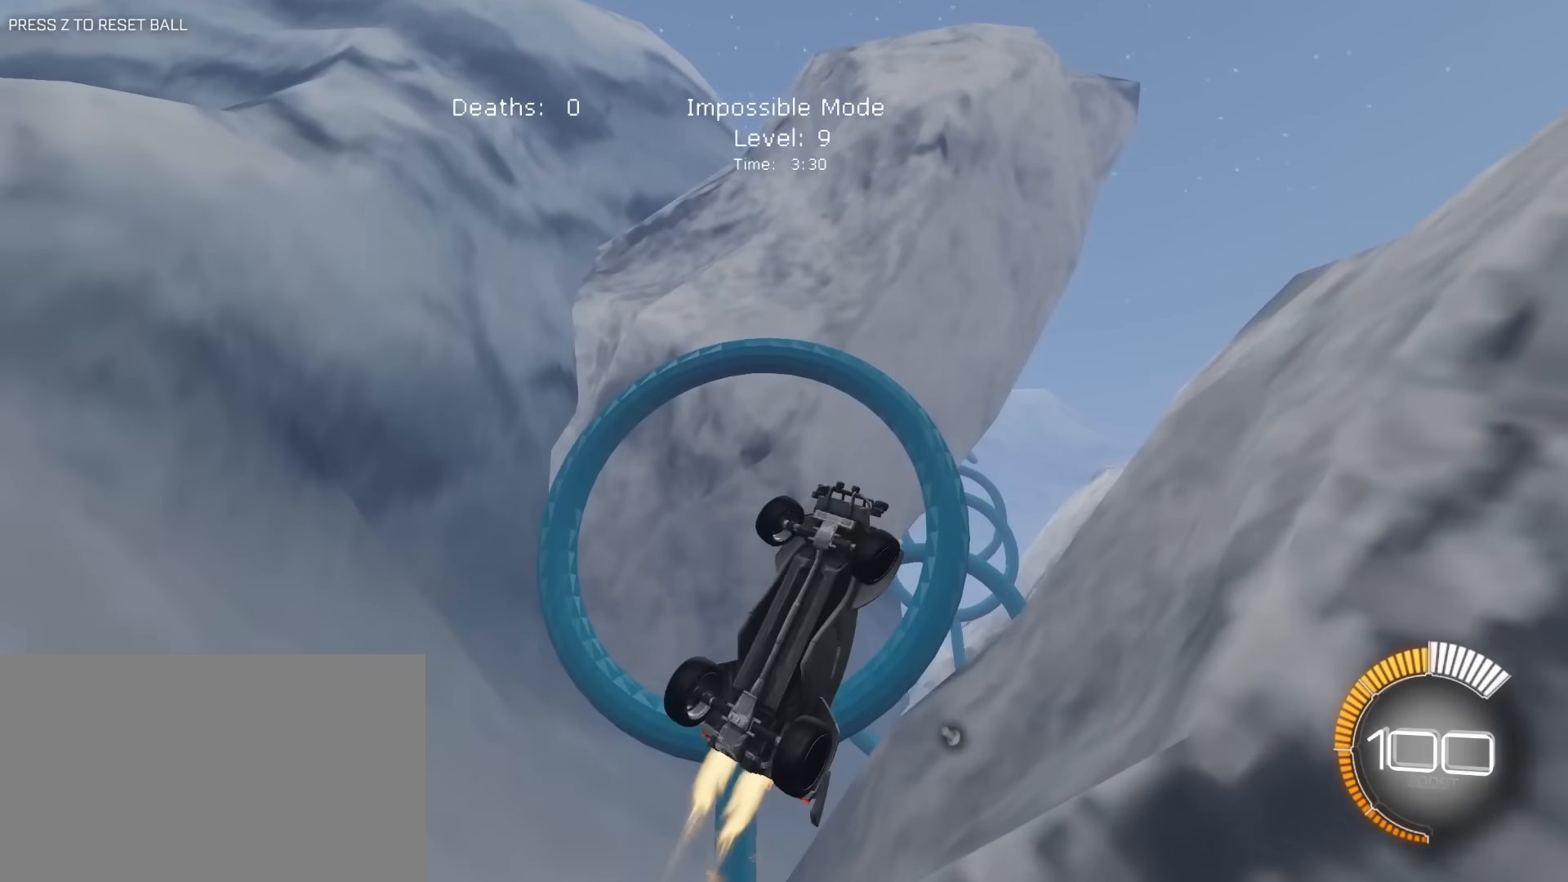
{"keys": ["a", "s"], "mouse": [], "mouse_move": "still", "events": [[50, "e", "up"], [100, "mouse_left", "up"], [233, "mouse_left", "down"], [283, "e", "down"], [333, "mouse_left", "up"], [333, "s", "down"], [467, "e", "up"]]}
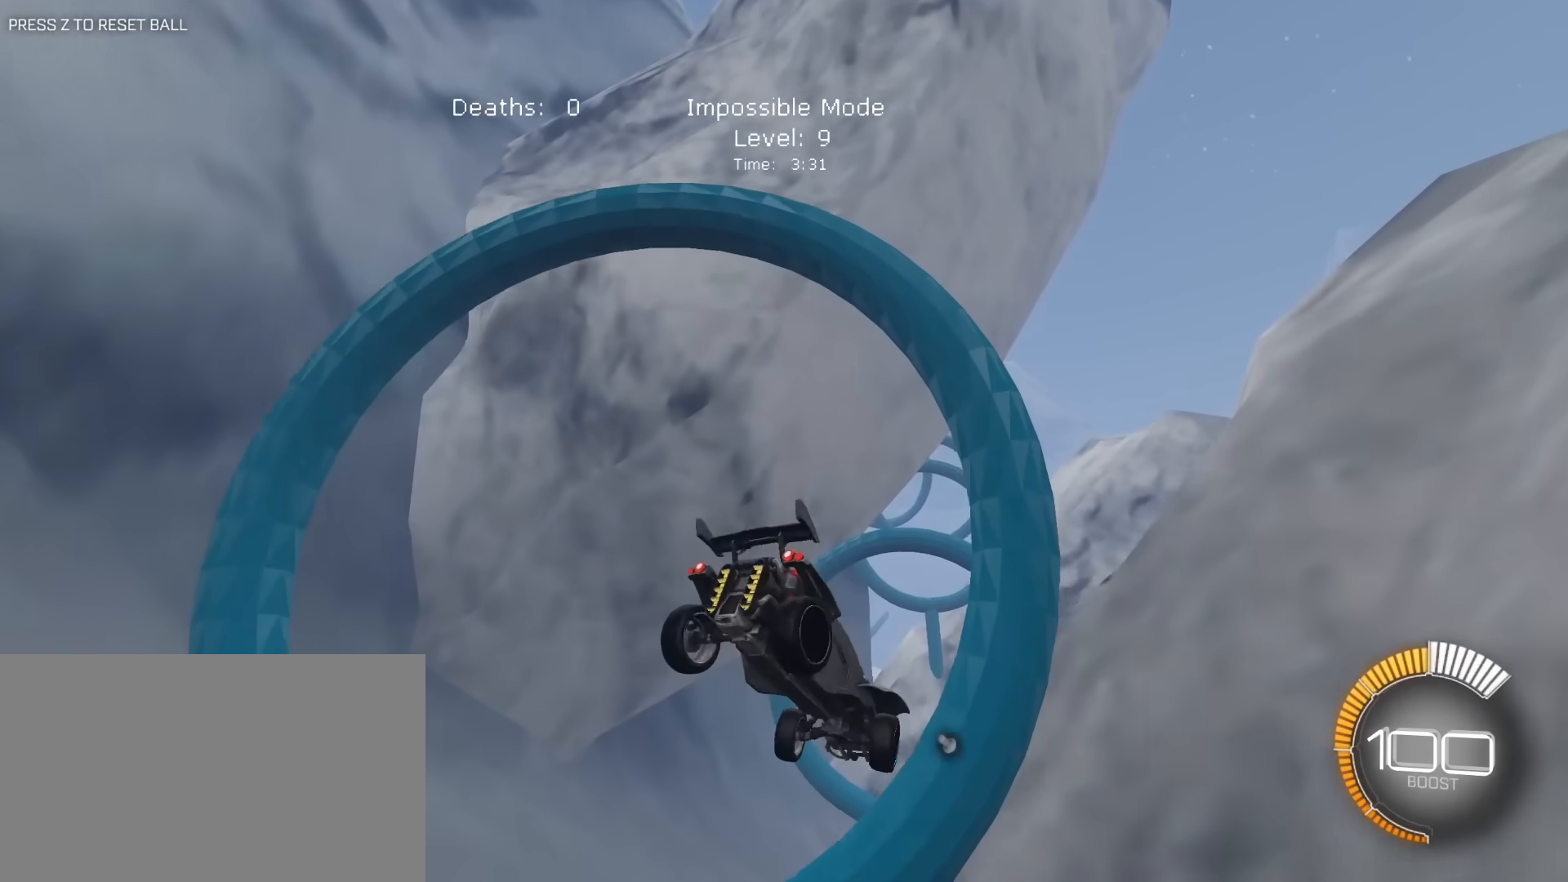
{"keys": ["a", "e"], "mouse": ["left"], "mouse_move": "still", "events": [[67, "e", "down"], [167, "mouse_left", "down"], [200, "mouse_left", "up"], [350, "e", "up"], [350, "s", "up"], [383, "e", "down"], [483, "mouse_left", "down"]]}
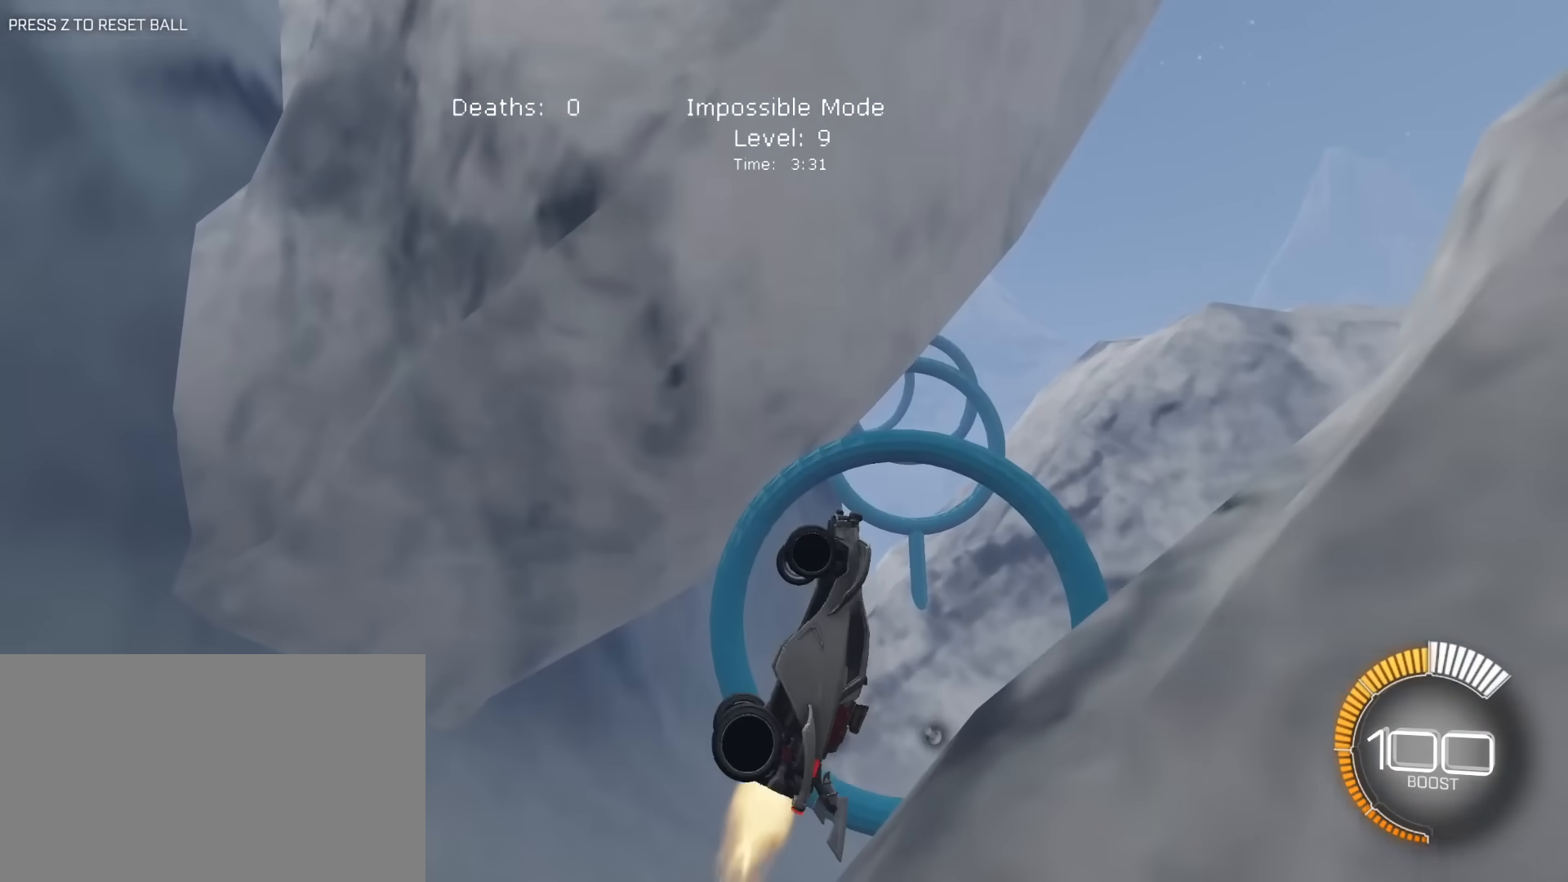
{"keys": ["e"], "mouse": ["left"], "mouse_move": "still", "events": [[33, "a", "up"], [33, "d", "down"], [217, "s", "down"], [400, "d", "up"], [500, "s", "up"]]}
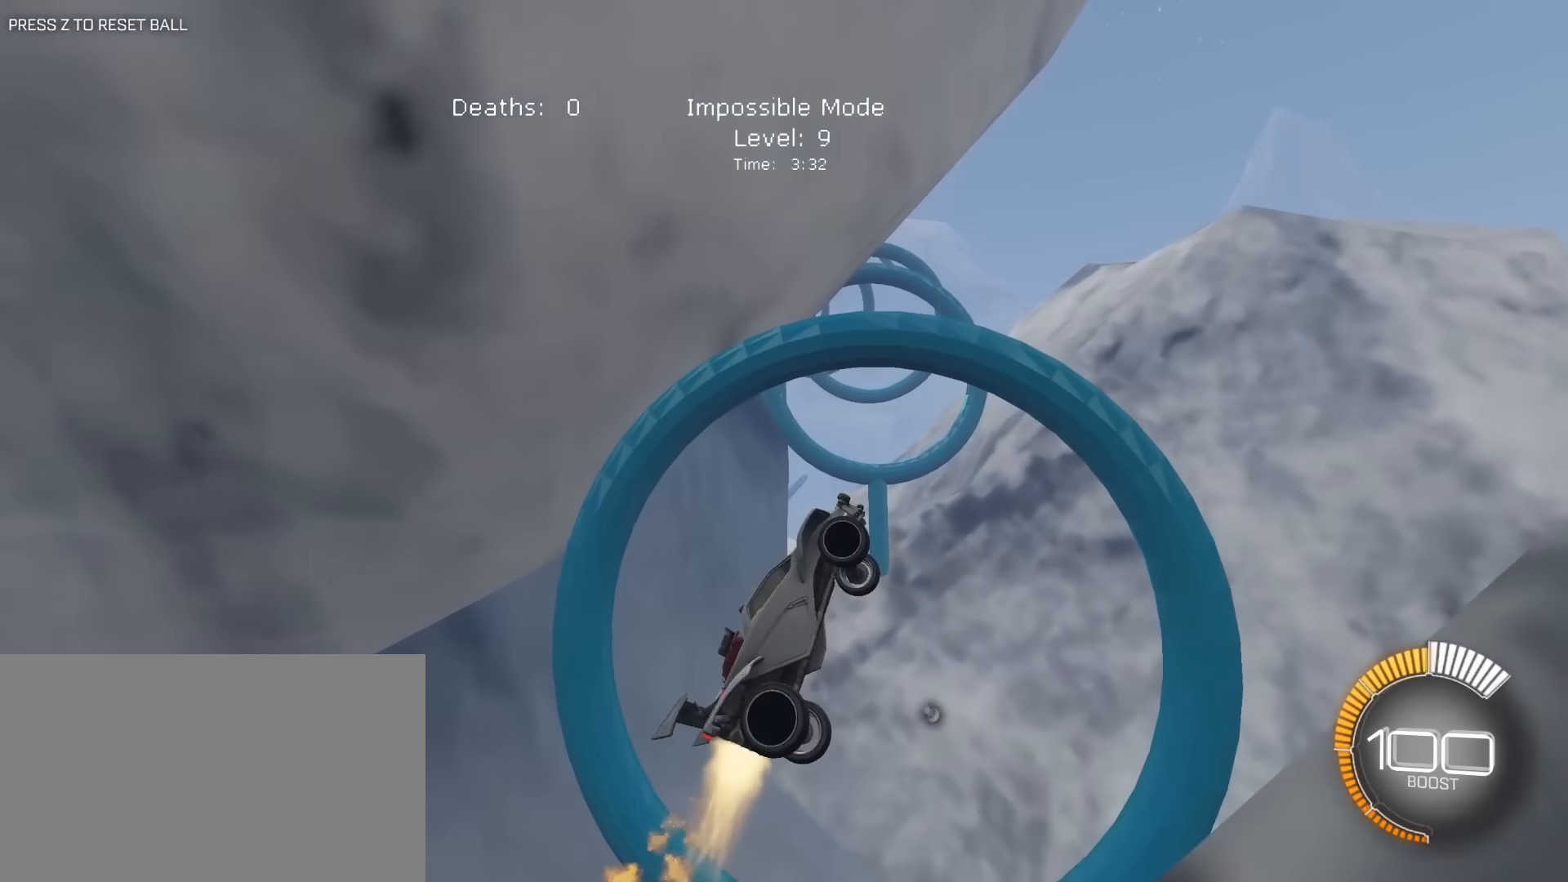
{"keys": ["a", "e"], "mouse": ["left"], "mouse_move": "still", "events": [[50, "a", "down"], [183, "a", "up"], [233, "s", "down"], [283, "d", "down"], [333, "a", "down"], [383, "d", "up"], [383, "s", "up"]]}
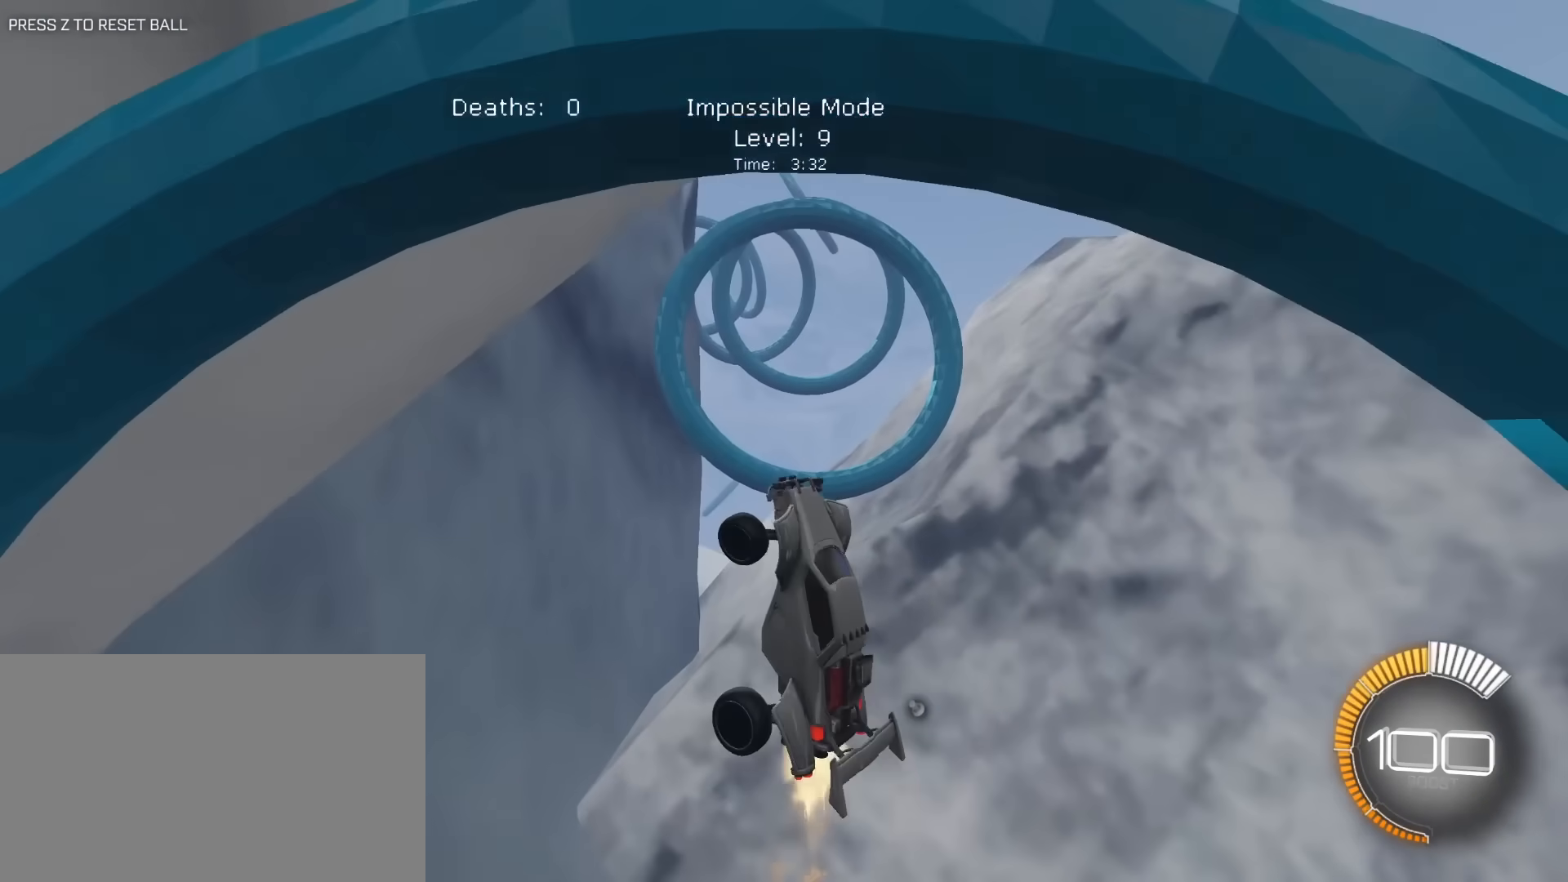
{"keys": ["a", "e"], "mouse": ["left"], "mouse_move": "still", "events": [[17, "w", "down"], [67, "a", "up"], [117, "w", "up"], [150, "d", "down"], [300, "s", "down"], [350, "s", "up"], [383, "a", "down"], [383, "d", "up"]]}
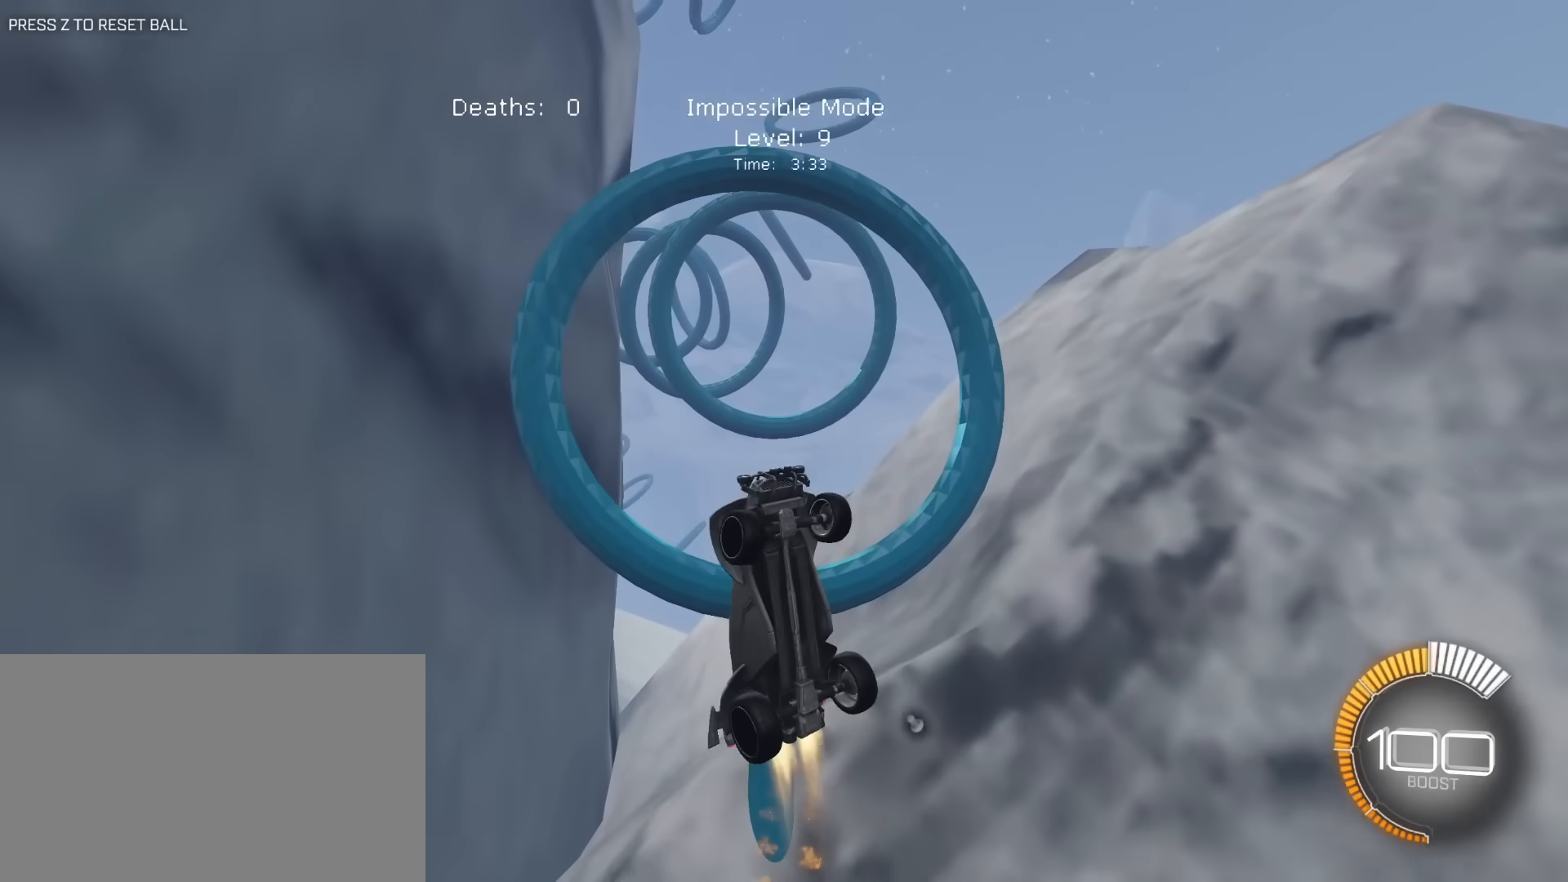
{"keys": ["a", "e"], "mouse": ["left"], "mouse_move": "still", "events": [[217, "w", "down"], [317, "a", "up"], [367, "w", "up"], [500, "a", "down"]]}
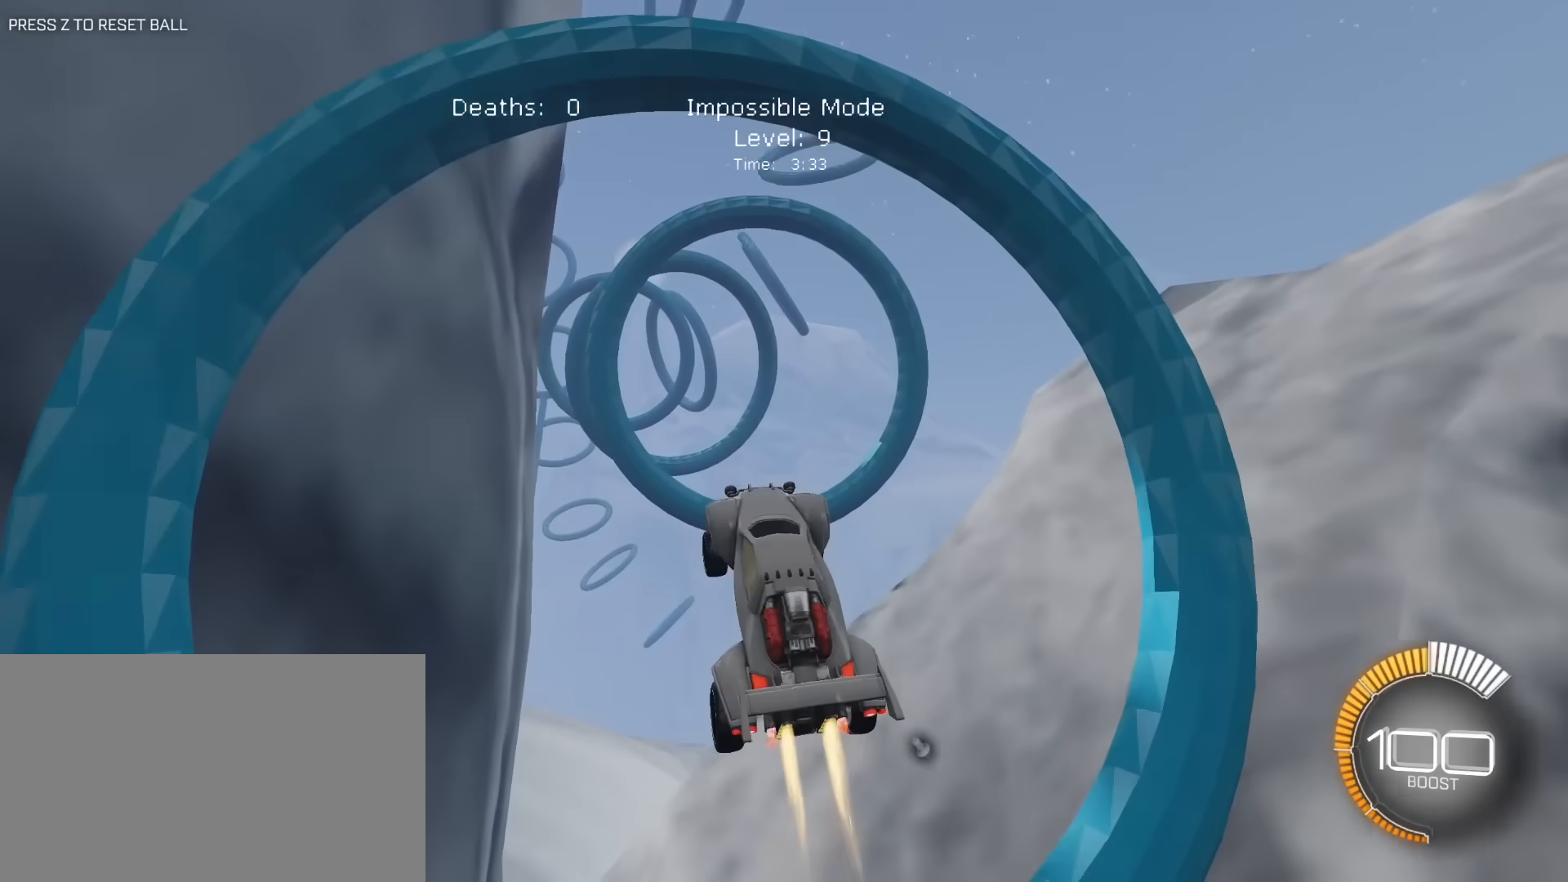
{"keys": ["a", "w"], "mouse": ["left"], "mouse_move": "still", "events": [[50, "s", "down"], [183, "e", "up"], [183, "s", "up"], [283, "e", "down"], [283, "w", "down"], [333, "e", "up"]]}
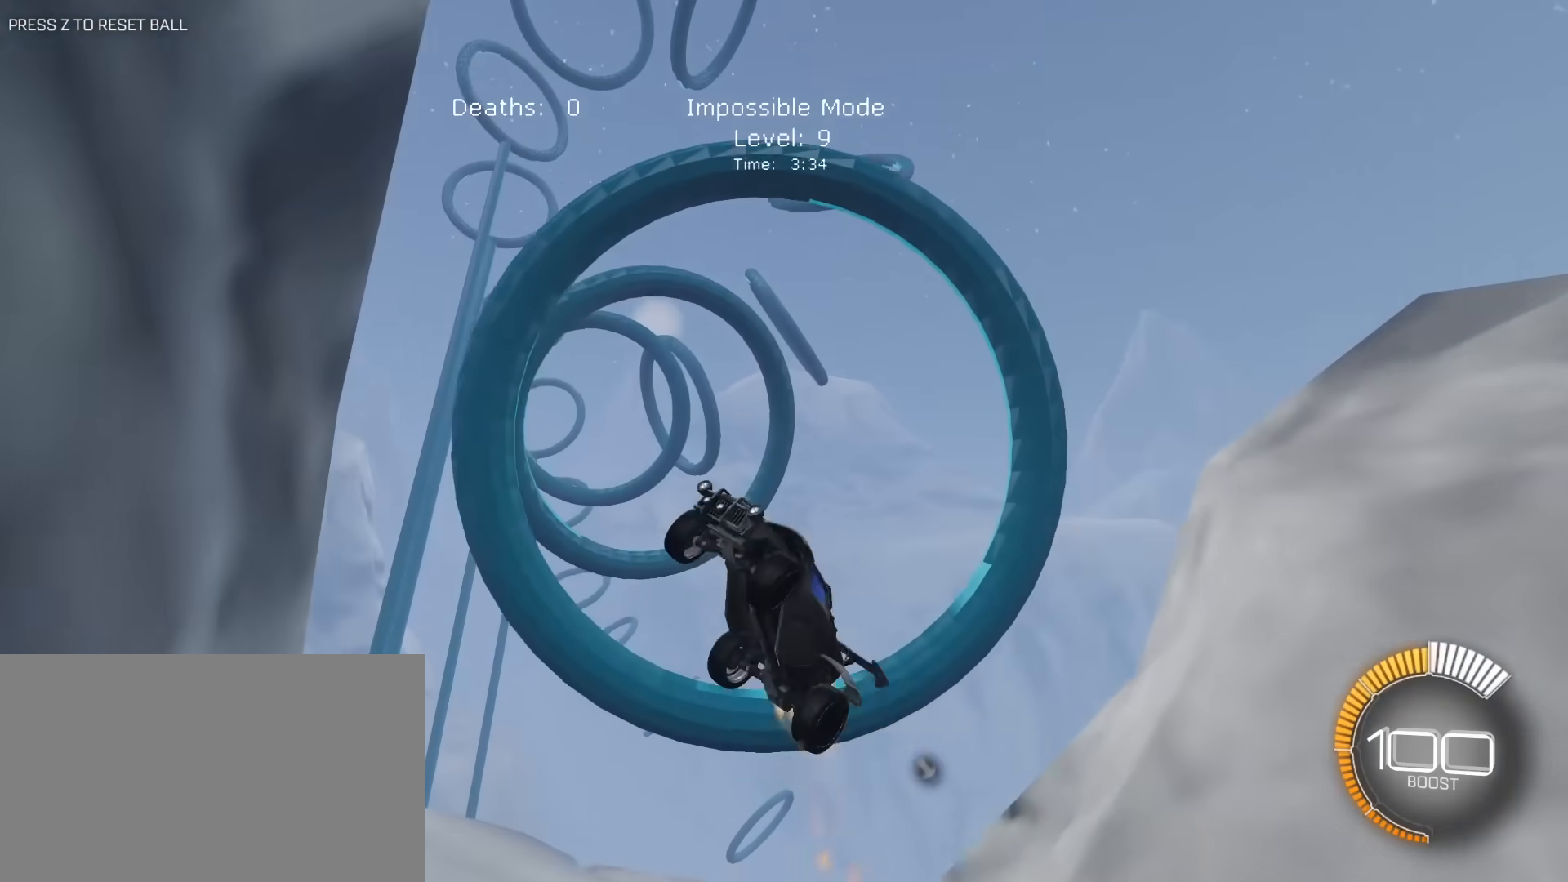
{"keys": ["d", "w"], "mouse": [], "mouse_move": "still", "events": [[67, "a", "up"], [150, "d", "down"], [300, "q", "down"], [350, "mouse_left", "up"], [483, "q", "up"]]}
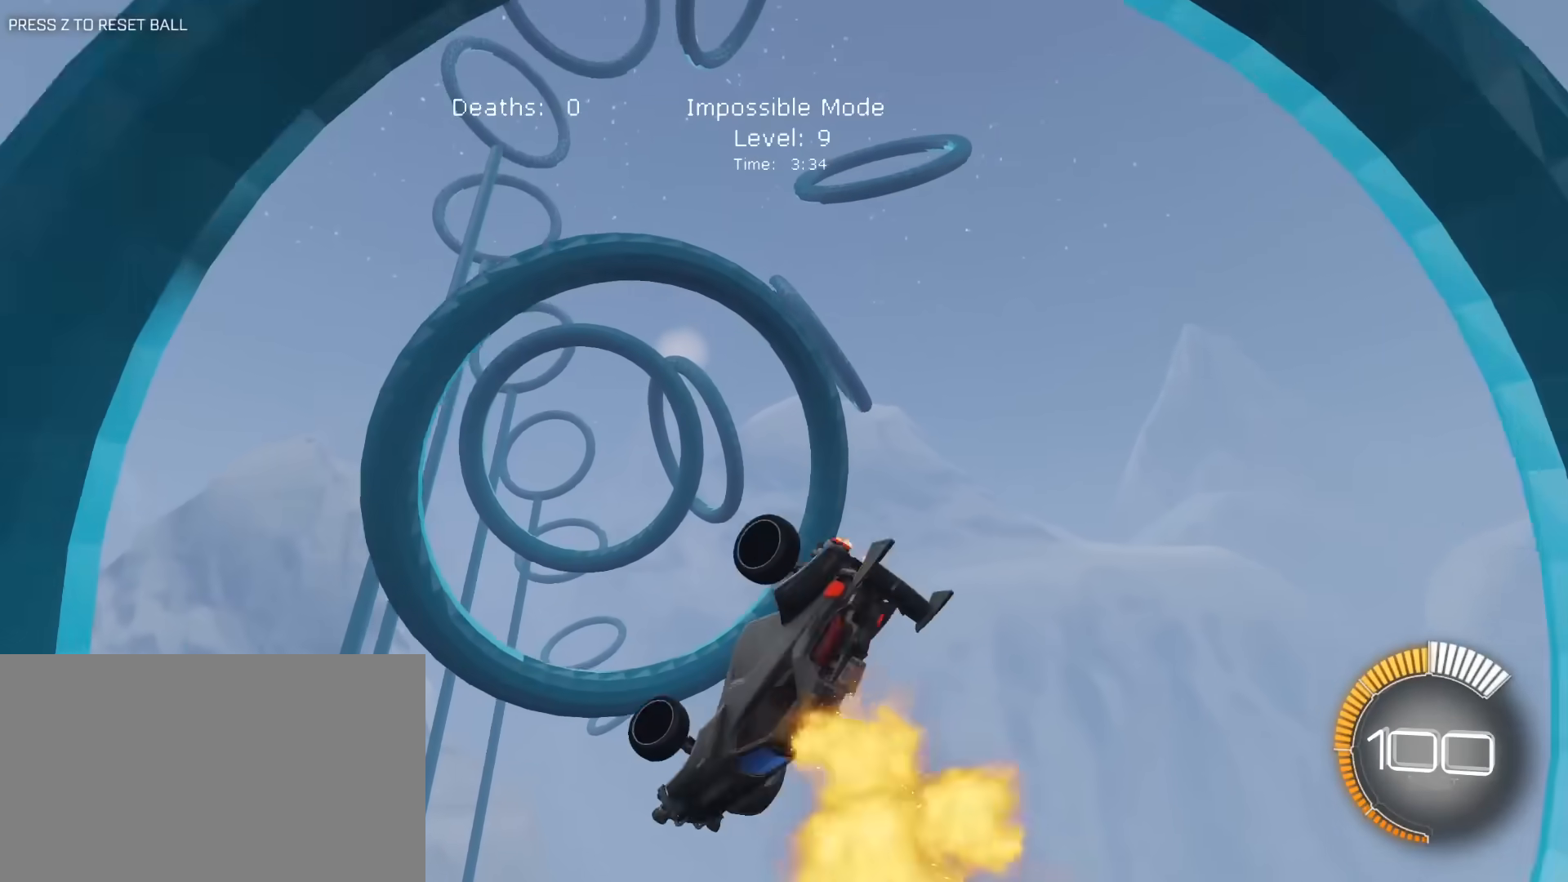
{"keys": ["d", "e", "s"], "mouse": ["left", "right"], "mouse_move": "still", "events": [[83, "d", "up"], [167, "mouse_left", "down"], [267, "mouse_right", "down"], [317, "w", "up"], [367, "e", "down"], [417, "d", "down"], [417, "s", "down"]]}
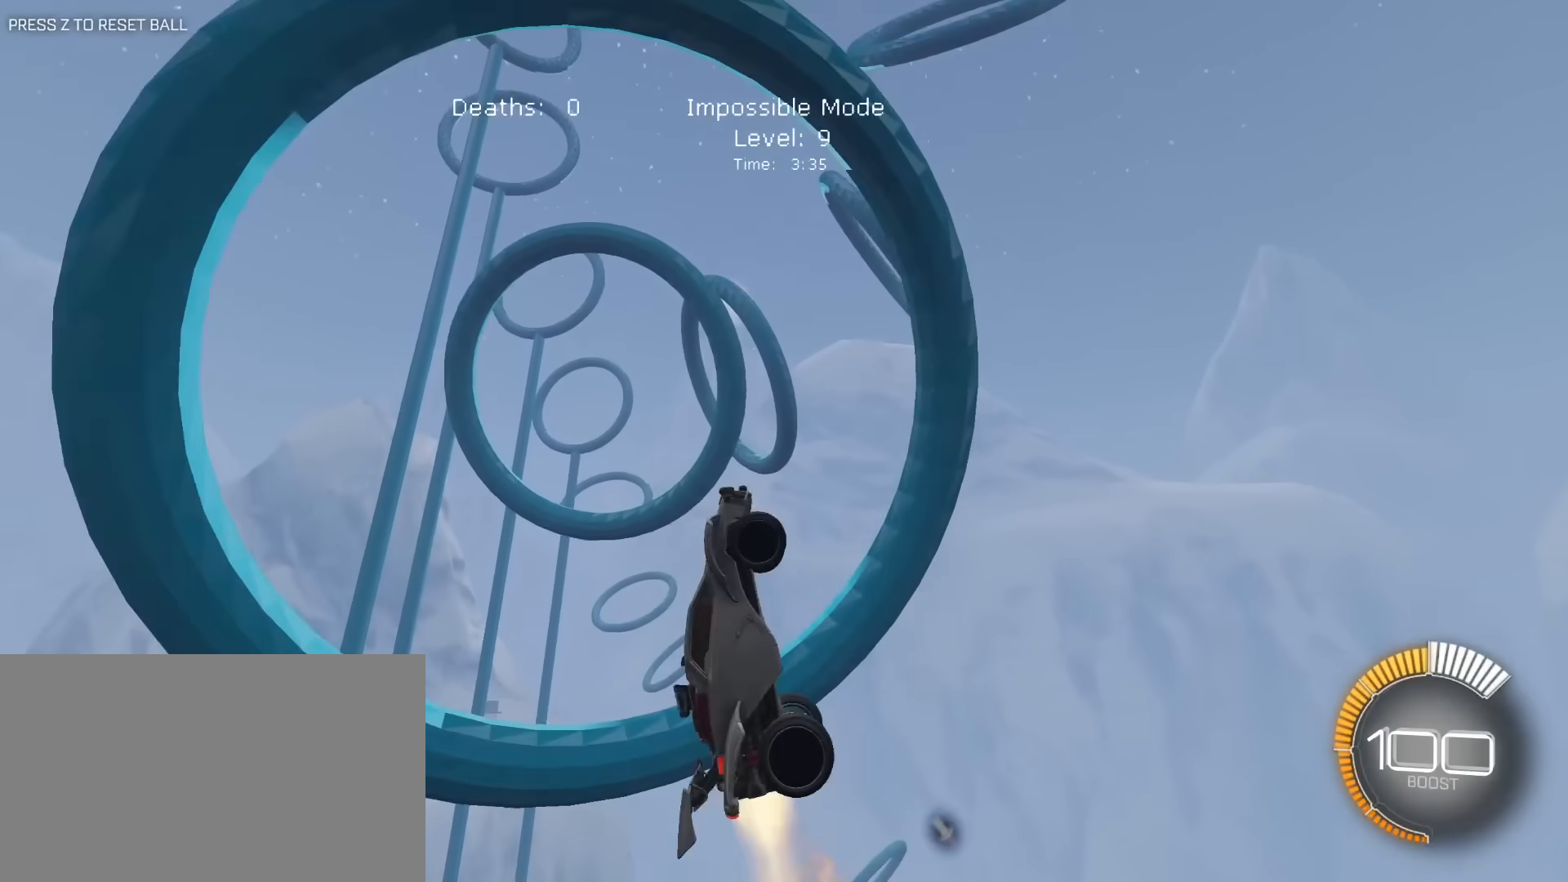
{"keys": ["a", "d", "e"], "mouse": ["left"], "mouse_move": "still", "events": [[50, "a", "down"], [133, "d", "up"], [333, "s", "up"], [417, "mouse_right", "up"], [467, "d", "down"]]}
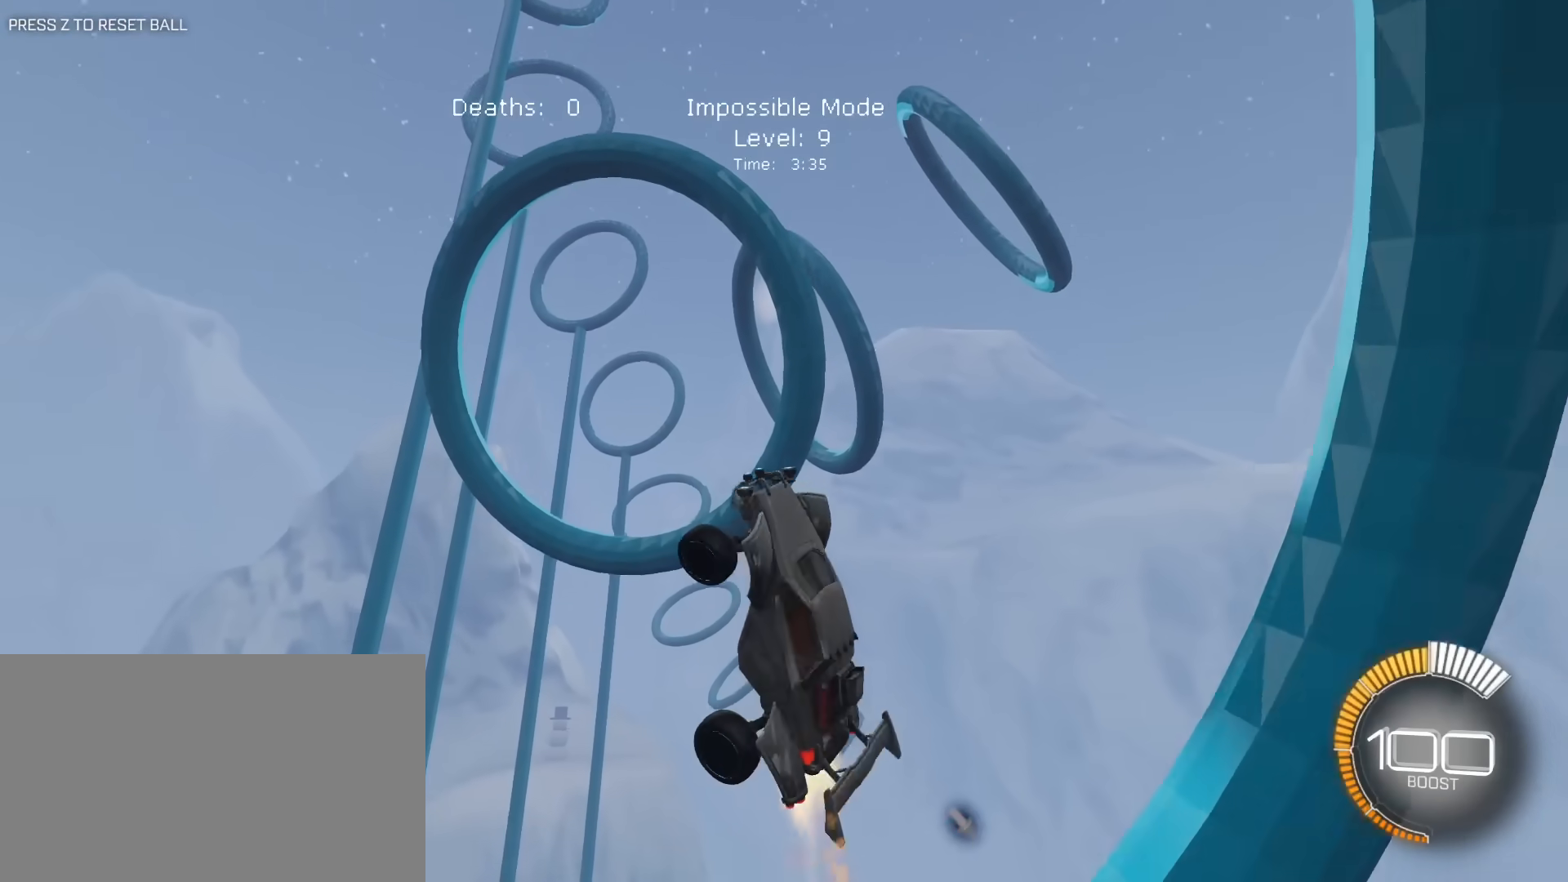
{"keys": ["a"], "mouse": [], "mouse_move": "still", "events": [[17, "a", "up"], [167, "d", "up"], [250, "a", "down"], [350, "mouse_left", "up"], [350, "s", "down"], [433, "e", "up"], [433, "s", "up"]]}
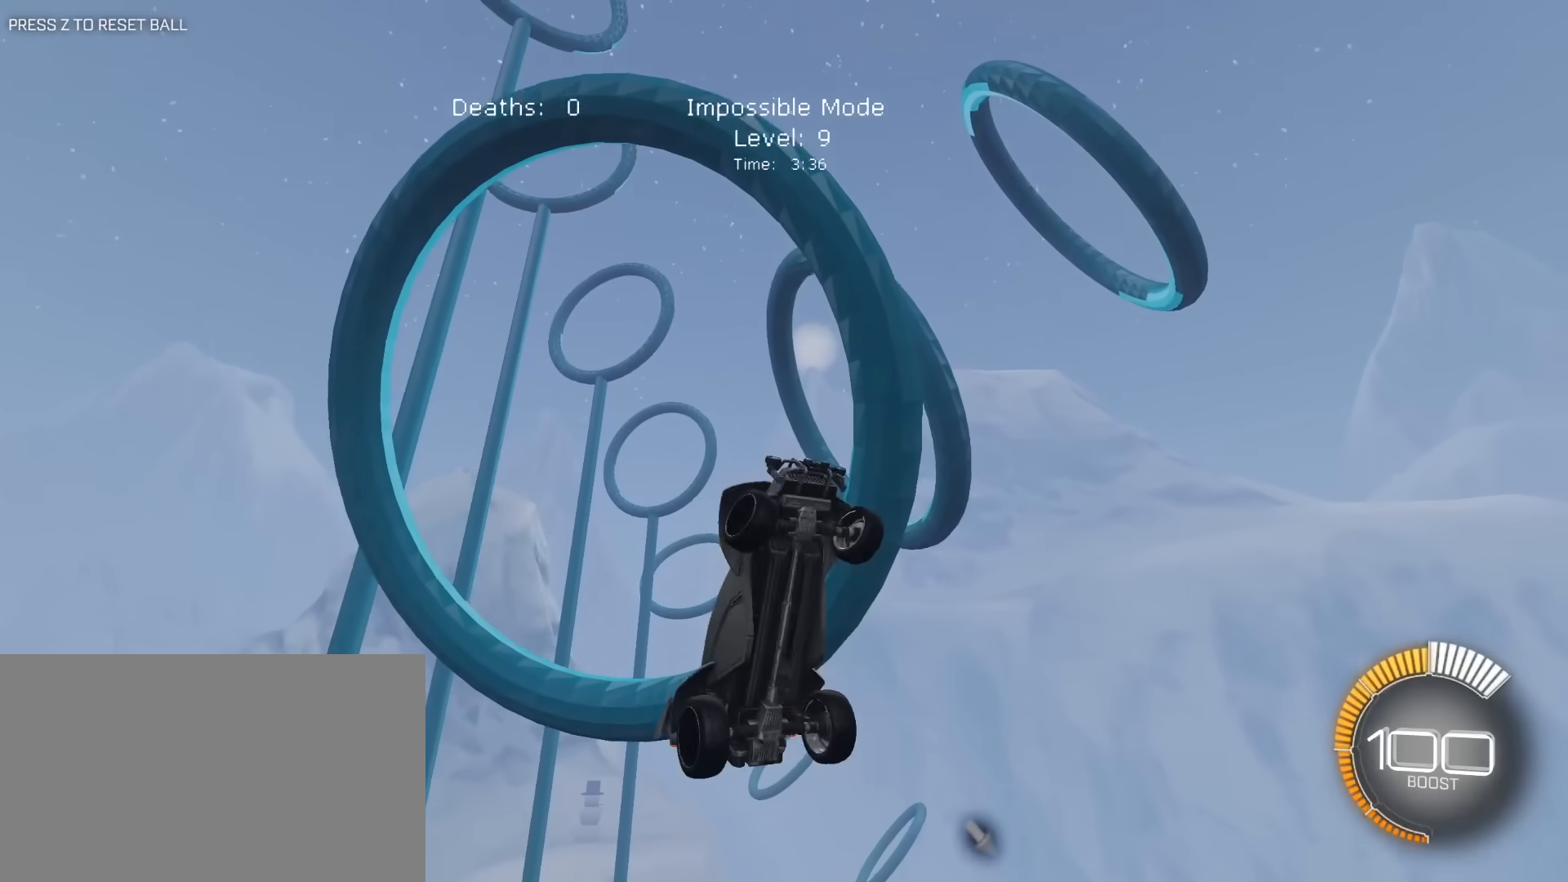
{"keys": ["a", "e", "s"], "mouse": ["left"], "mouse_move": "still", "events": [[33, "e", "down"], [33, "w", "down"], [167, "mouse_left", "down"], [167, "w", "up"], [267, "a", "up"], [267, "s", "down"], [317, "d", "down"], [500, "a", "down"], [500, "d", "up"]]}
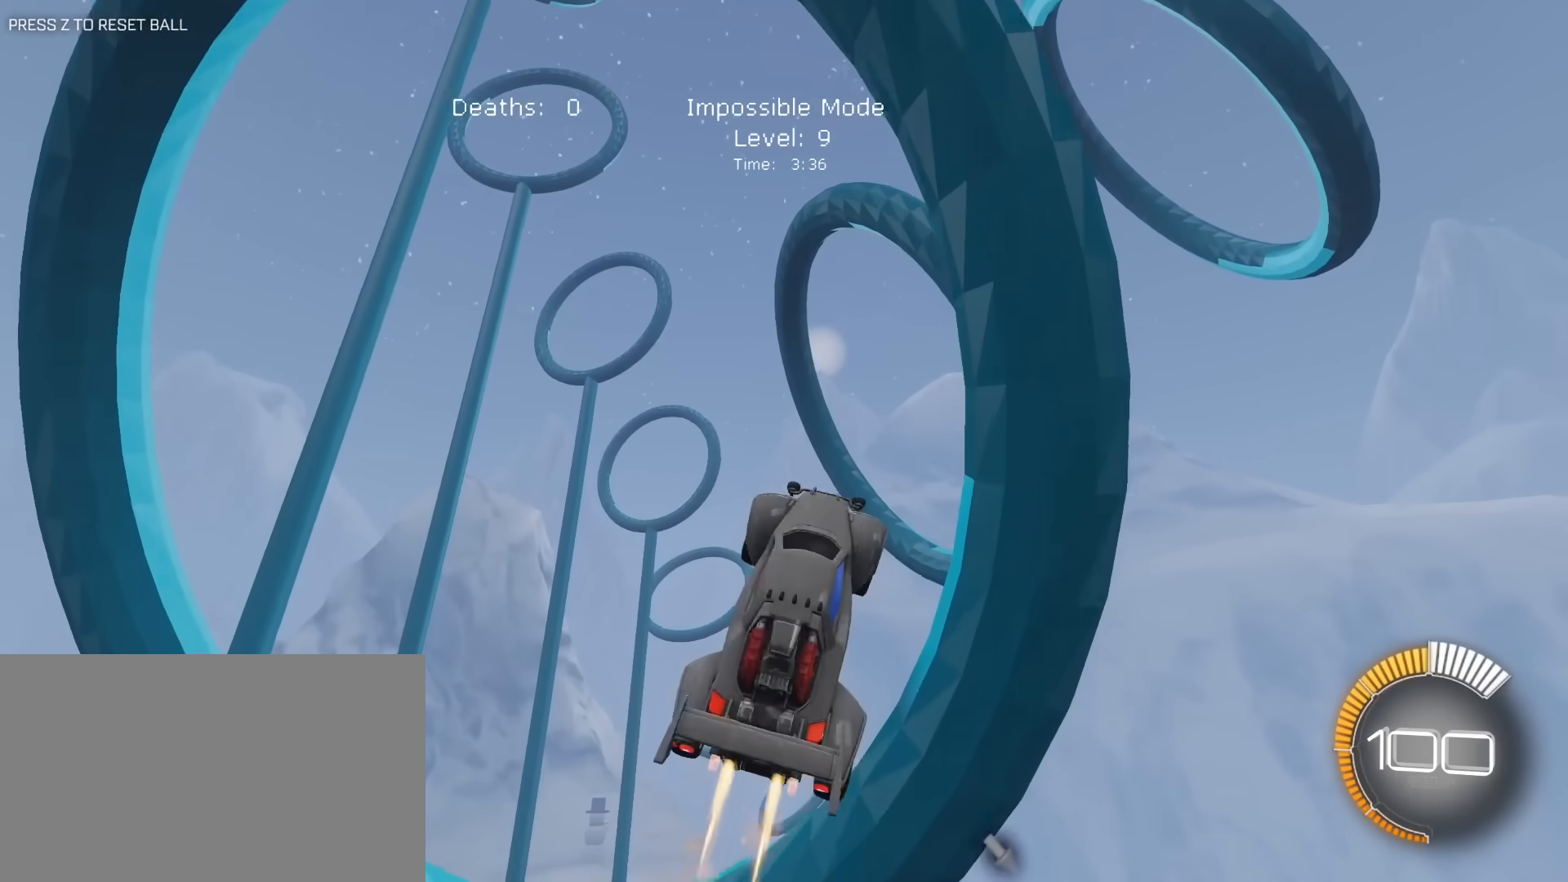
{"keys": ["a", "e"], "mouse": ["left"], "mouse_move": "still", "events": [[150, "s", "up"], [233, "w", "down"], [283, "a", "up"], [333, "d", "down"], [333, "w", "up"], [467, "a", "down"], [467, "d", "up"]]}
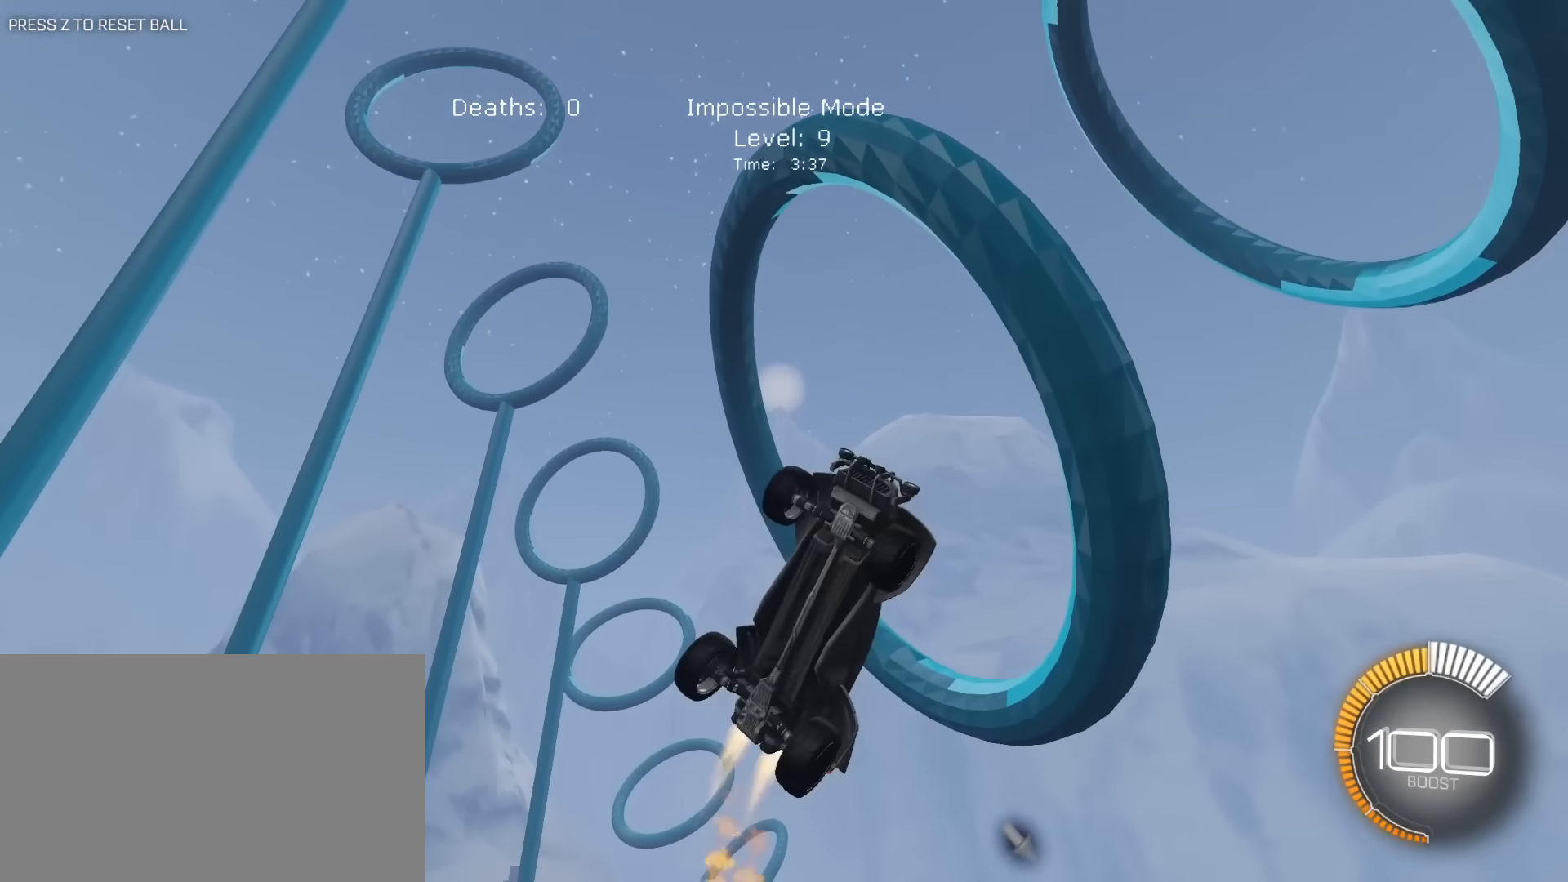
{"keys": ["a", "e"], "mouse": ["left", "right"], "mouse_move": "still", "events": [[17, "w", "down"], [67, "mouse_left", "up"], [67, "w", "up"], [150, "a", "up"], [150, "d", "down"], [150, "mouse_left", "down"], [250, "s", "down"], [383, "a", "down"], [383, "d", "up"], [433, "mouse_right", "down"], [433, "s", "up"]]}
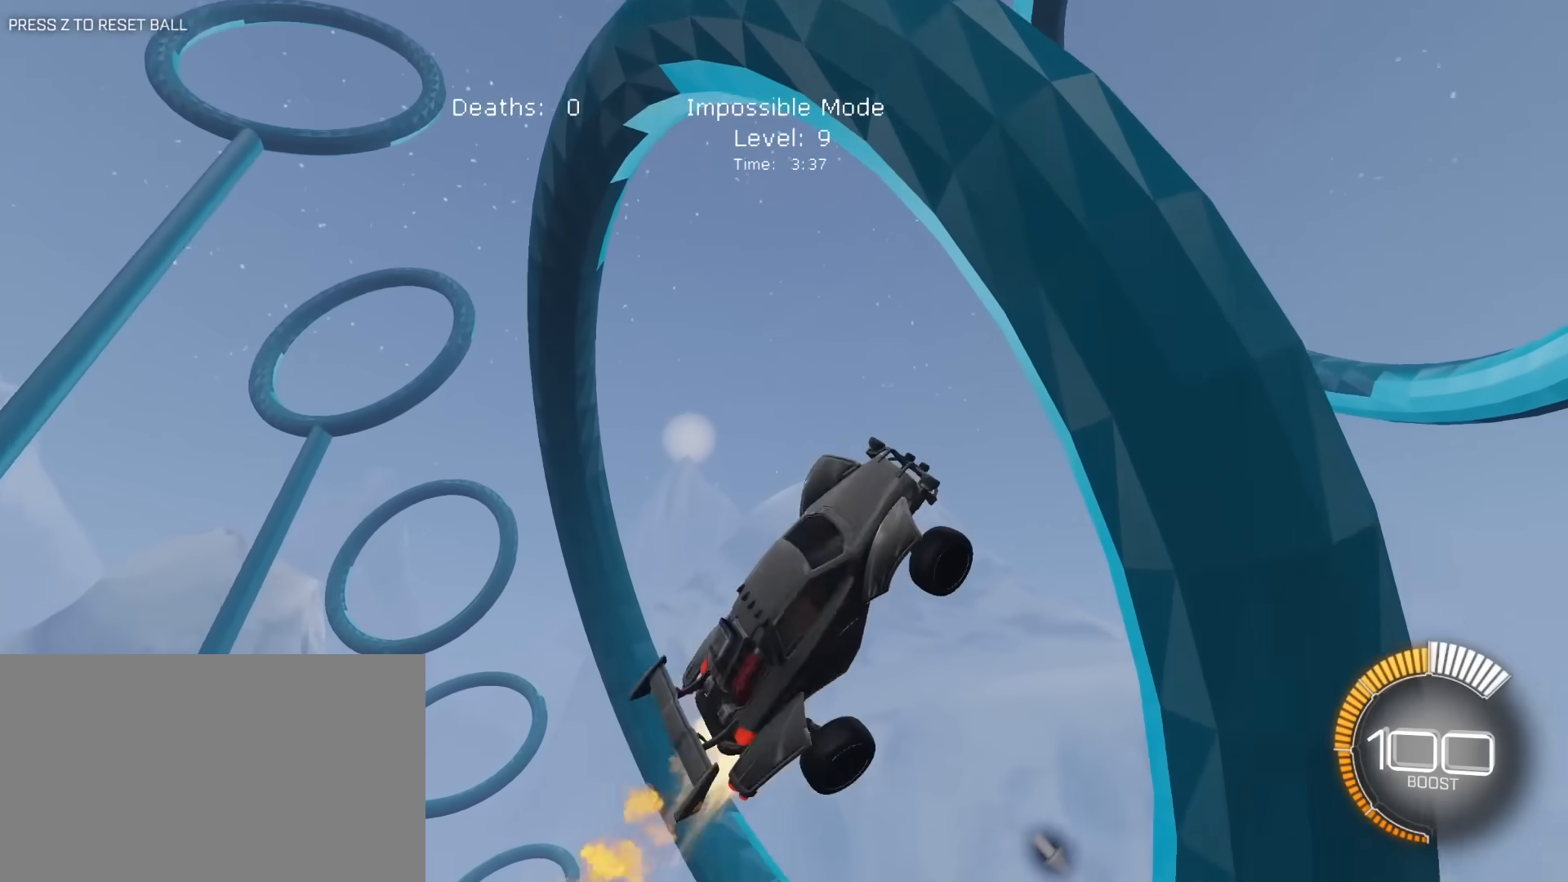
{"keys": ["a", "e"], "mouse": ["left"], "mouse_move": "still", "events": [[133, "a", "up"], [167, "mouse_right", "up"], [217, "d", "down"], [450, "d", "up"], [500, "a", "down"]]}
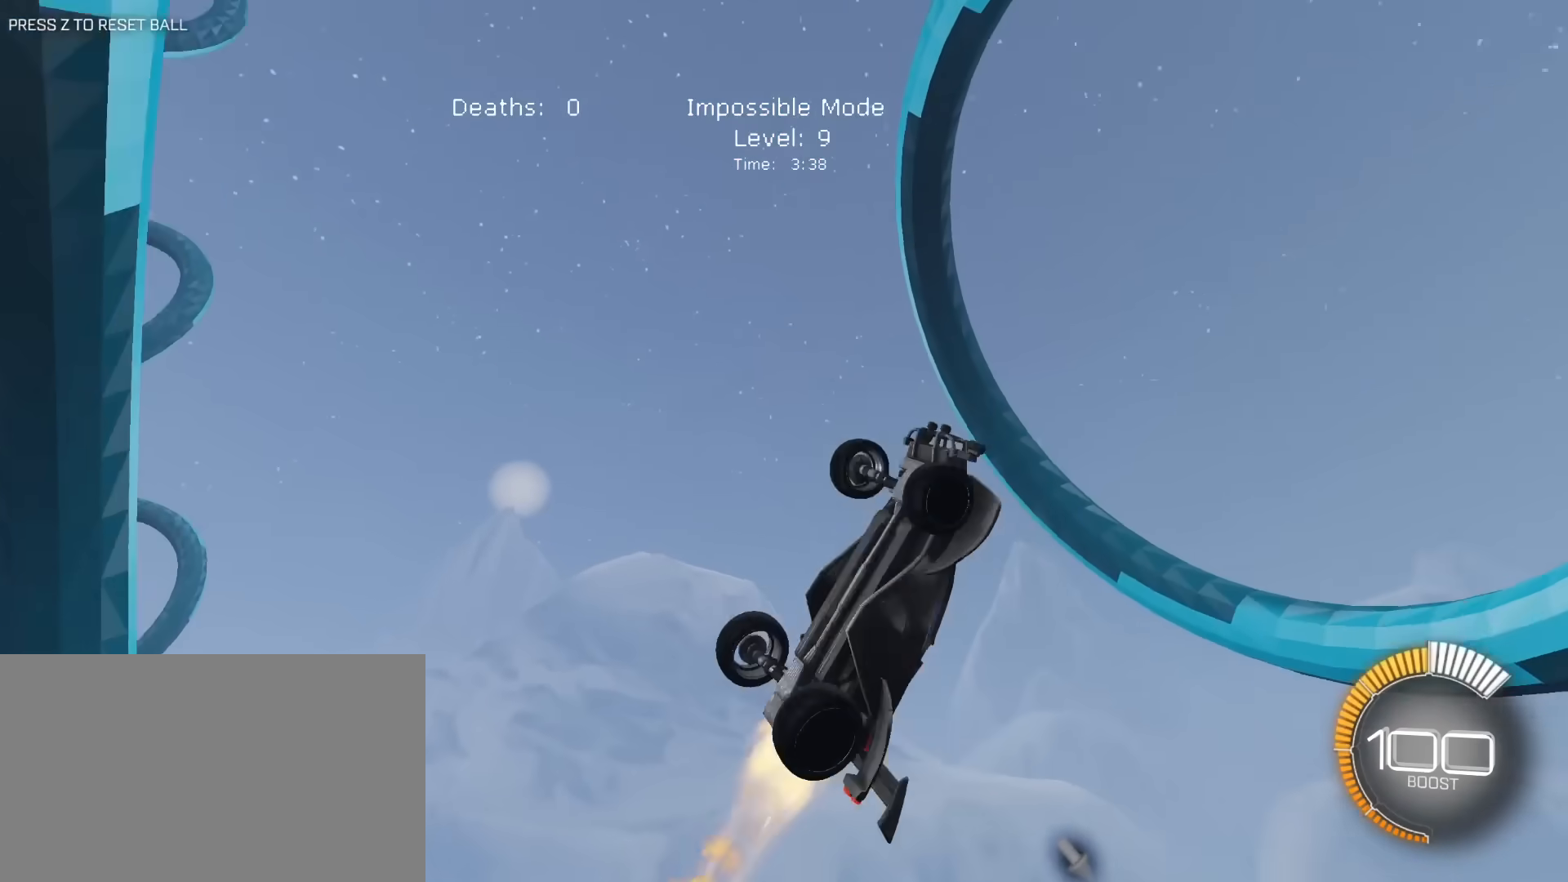
{"keys": ["d", "e", "s"], "mouse": ["left"], "mouse_move": "still", "events": [[133, "a", "up"], [133, "d", "down"], [183, "s", "down"], [333, "a", "down"], [333, "mouse_left", "up"], [417, "a", "up"], [467, "mouse_left", "down"]]}